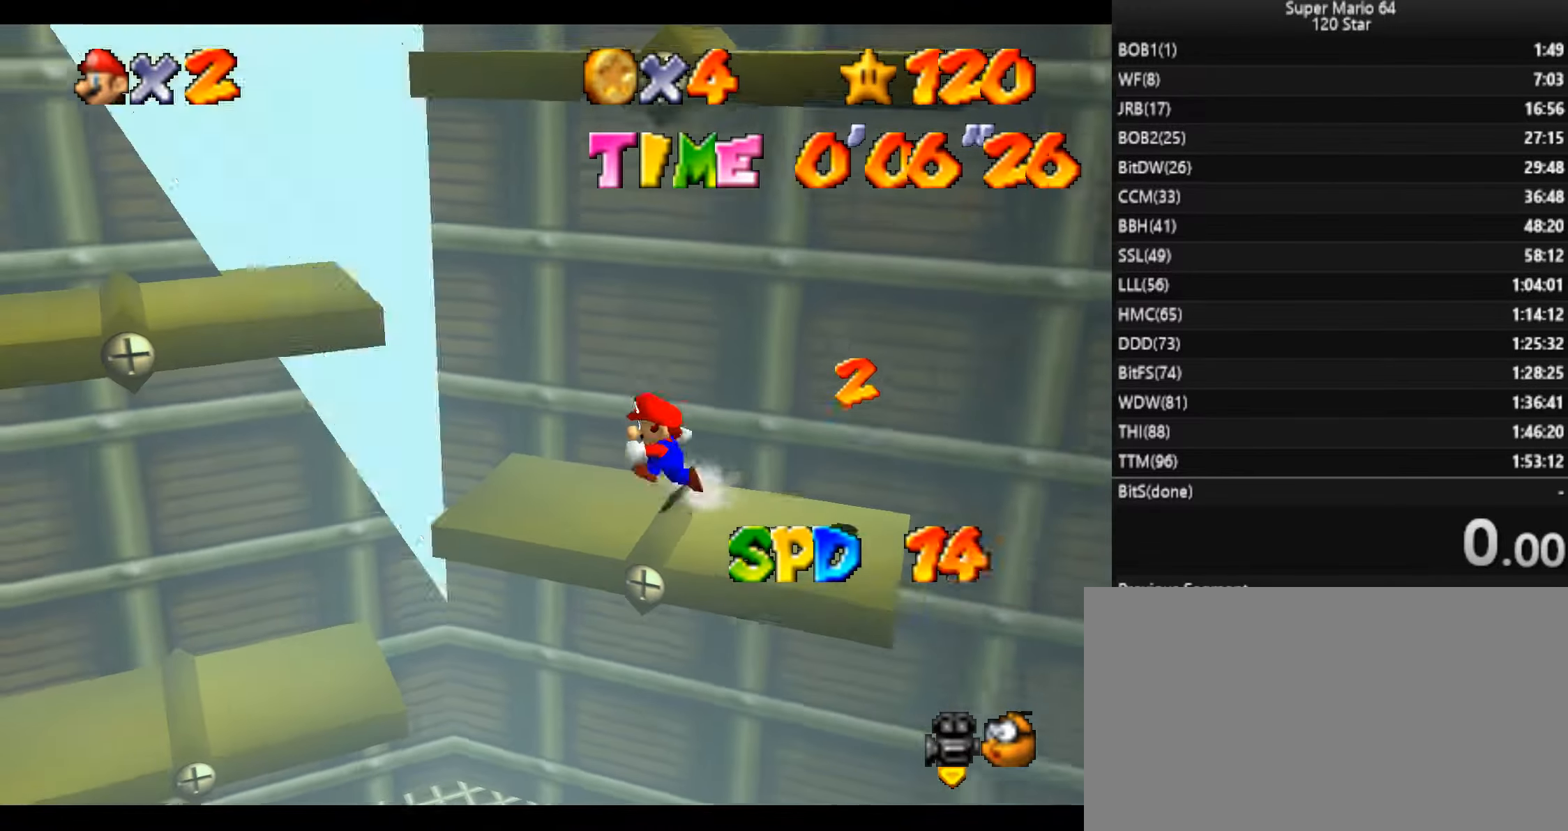
Gameplay with keyboard; each line is a JSON object with the keys held at the frame after it. "events" lists presses ("down") and releases ("up") of "a", "c", "d", "down", "f", "left", "return", "right", "s", "up", "w", "x" and "z" between this image and that frame as [ms after this image, input, new state], when the widget could be followed in between. No other keys are recorded. Mouse input is not recorded.
{"keys": ["left", "x"], "events": [[400, "x", "down"]]}
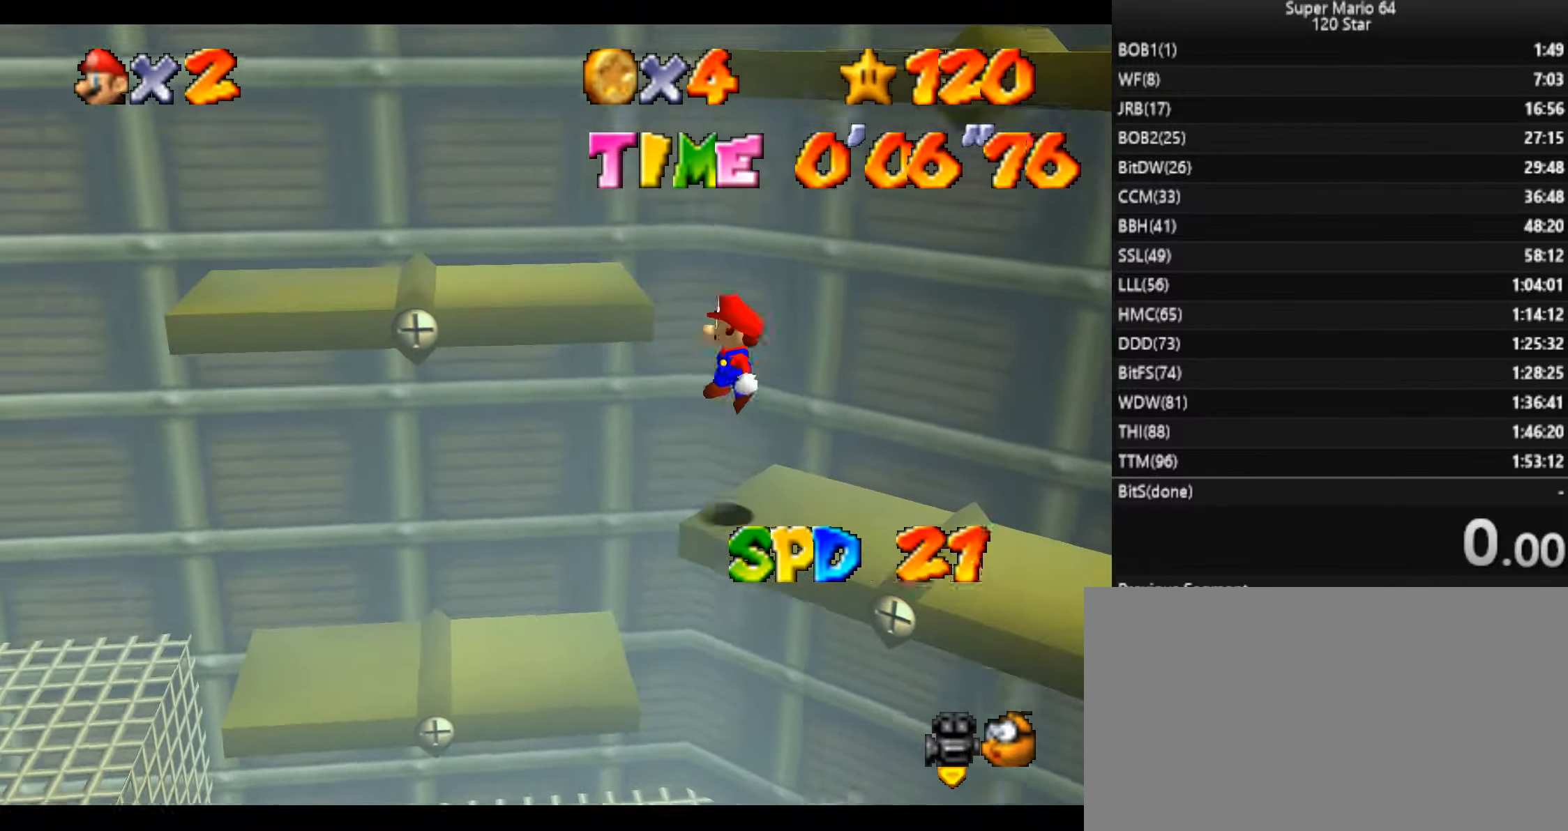
{"keys": ["right"], "events": [[301, "right", "down"], [301, "x", "up"], [334, "left", "up"]]}
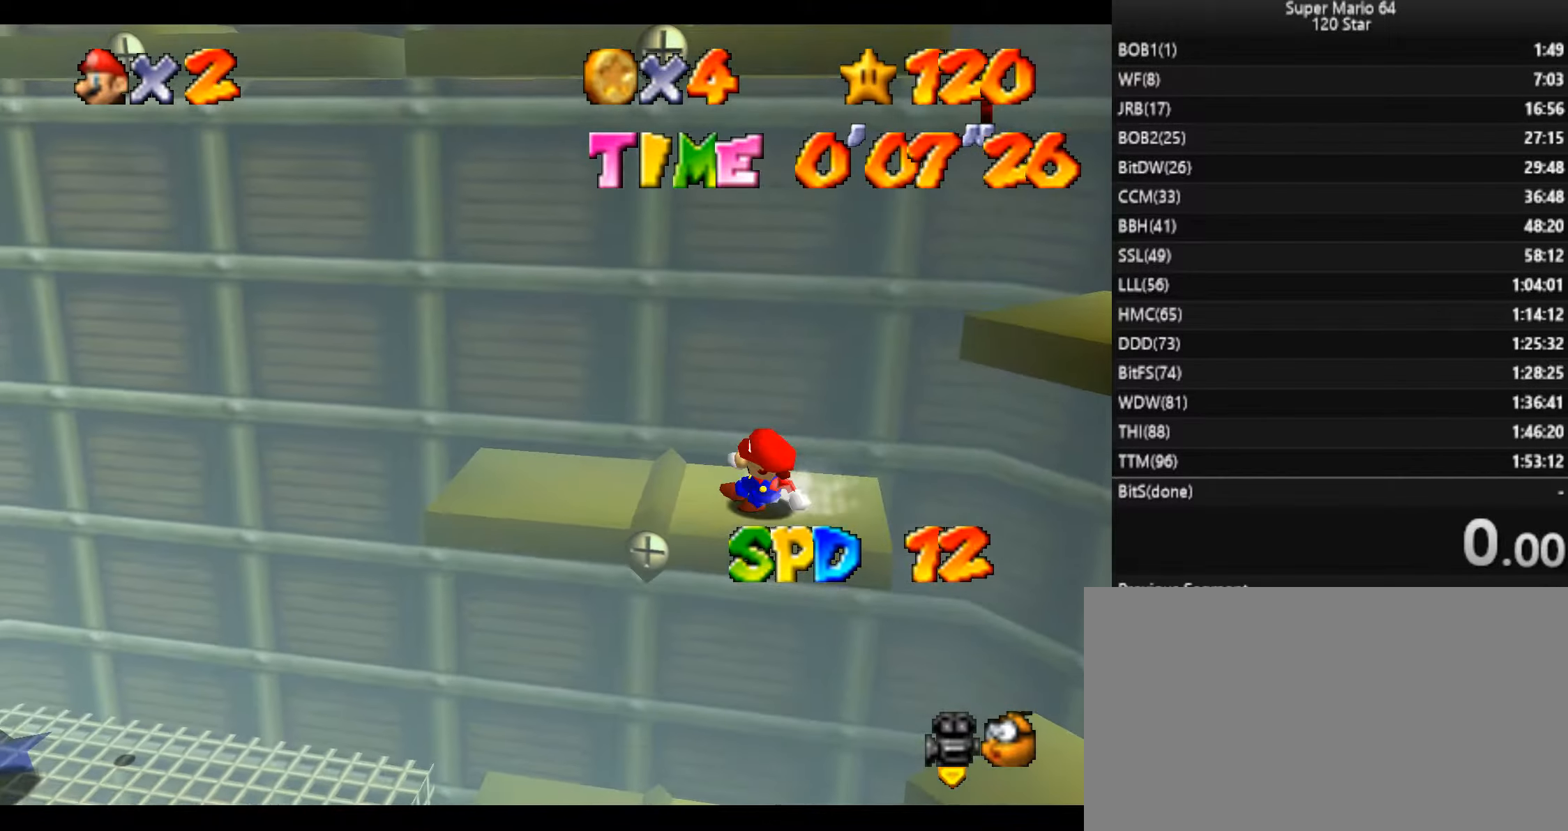
{"keys": ["down", "right", "x"], "events": [[400, "x", "down"], [434, "down", "down"]]}
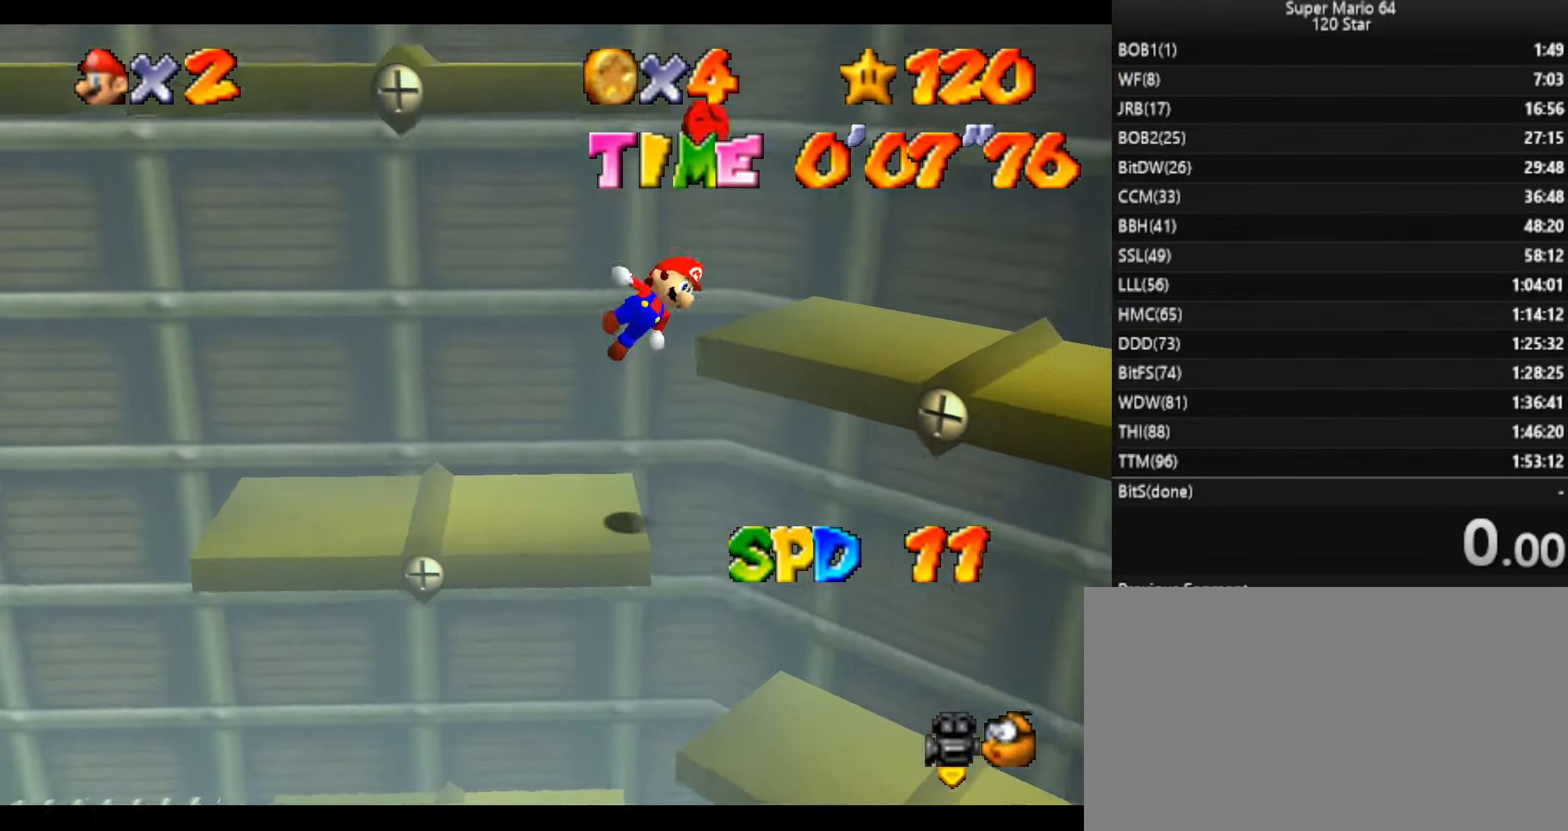
{"keys": ["down", "right"], "events": [[167, "a", "down"], [167, "x", "up"], [301, "a", "up"]]}
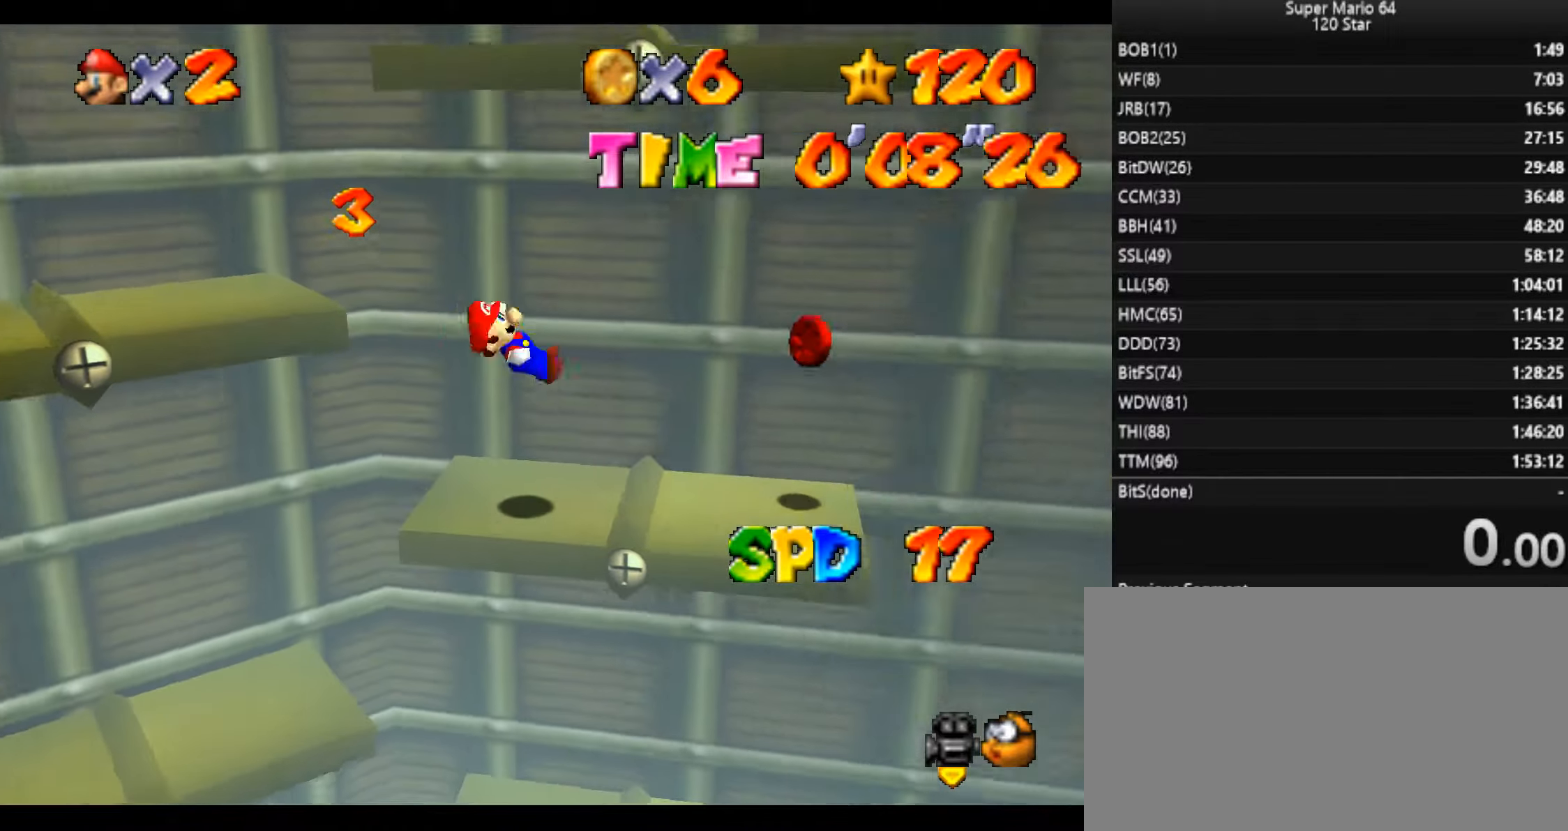
{"keys": ["right"], "events": [[67, "down", "up"]]}
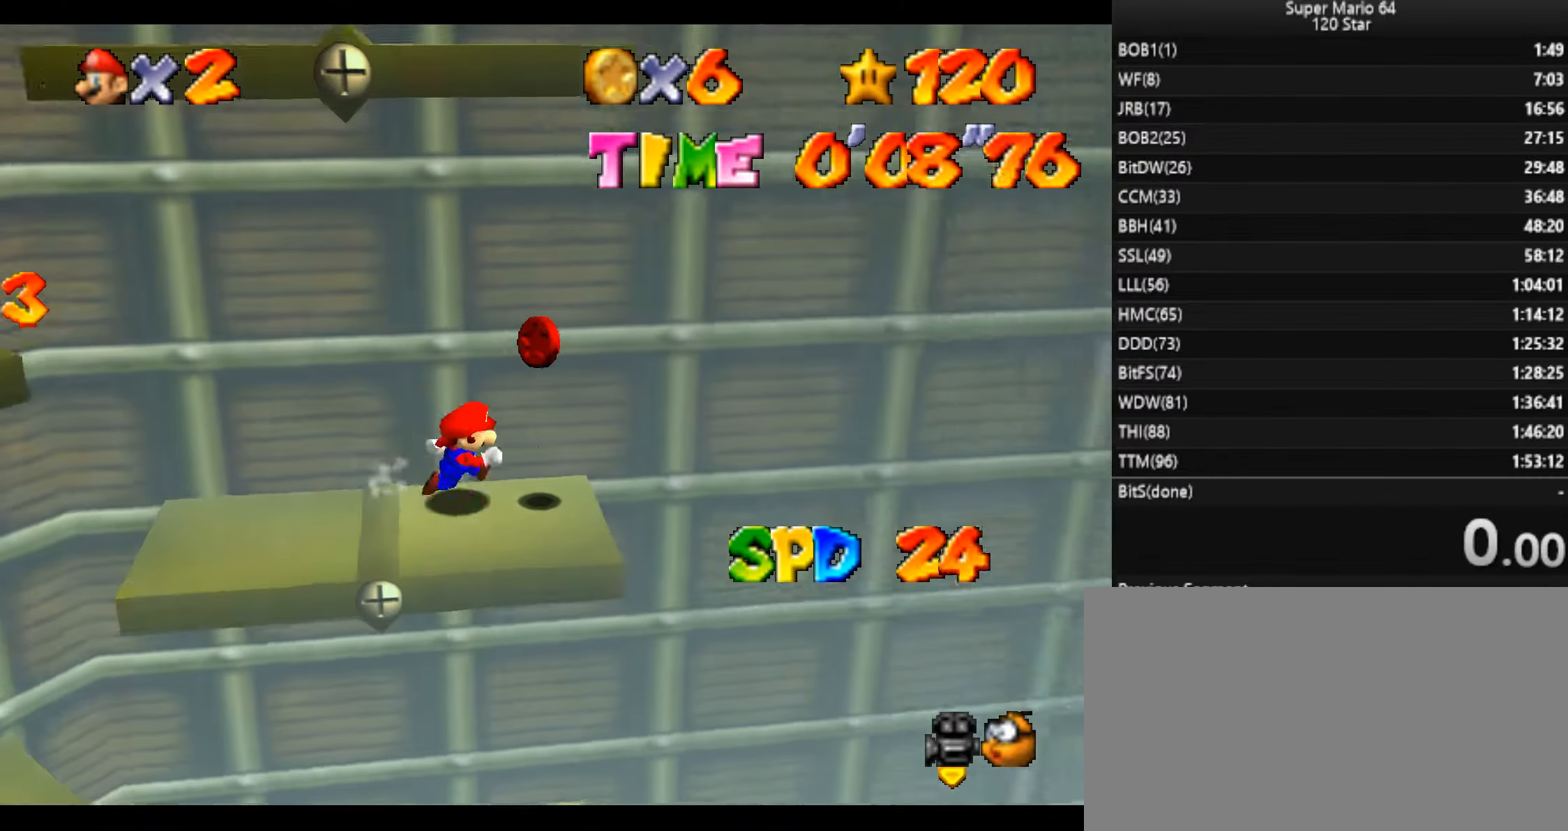
{"keys": ["right"], "events": [[167, "left", "down"], [167, "right", "up"], [267, "x", "down"], [401, "left", "up"], [401, "right", "down"], [401, "x", "up"]]}
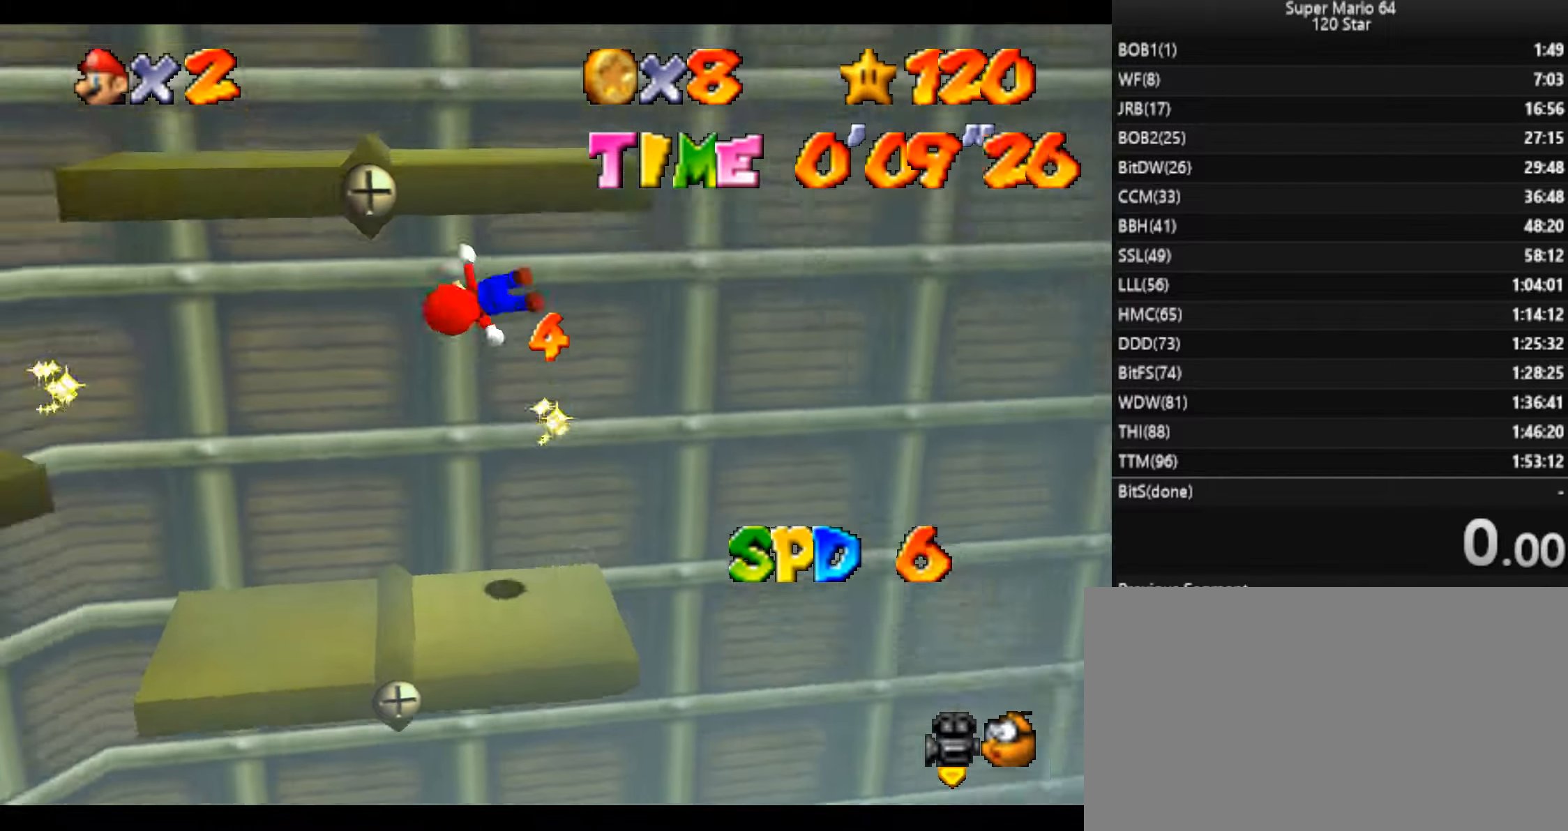
{"keys": ["left"], "events": [[33, "right", "up"], [67, "d", "down"], [167, "d", "up"], [367, "left", "down"]]}
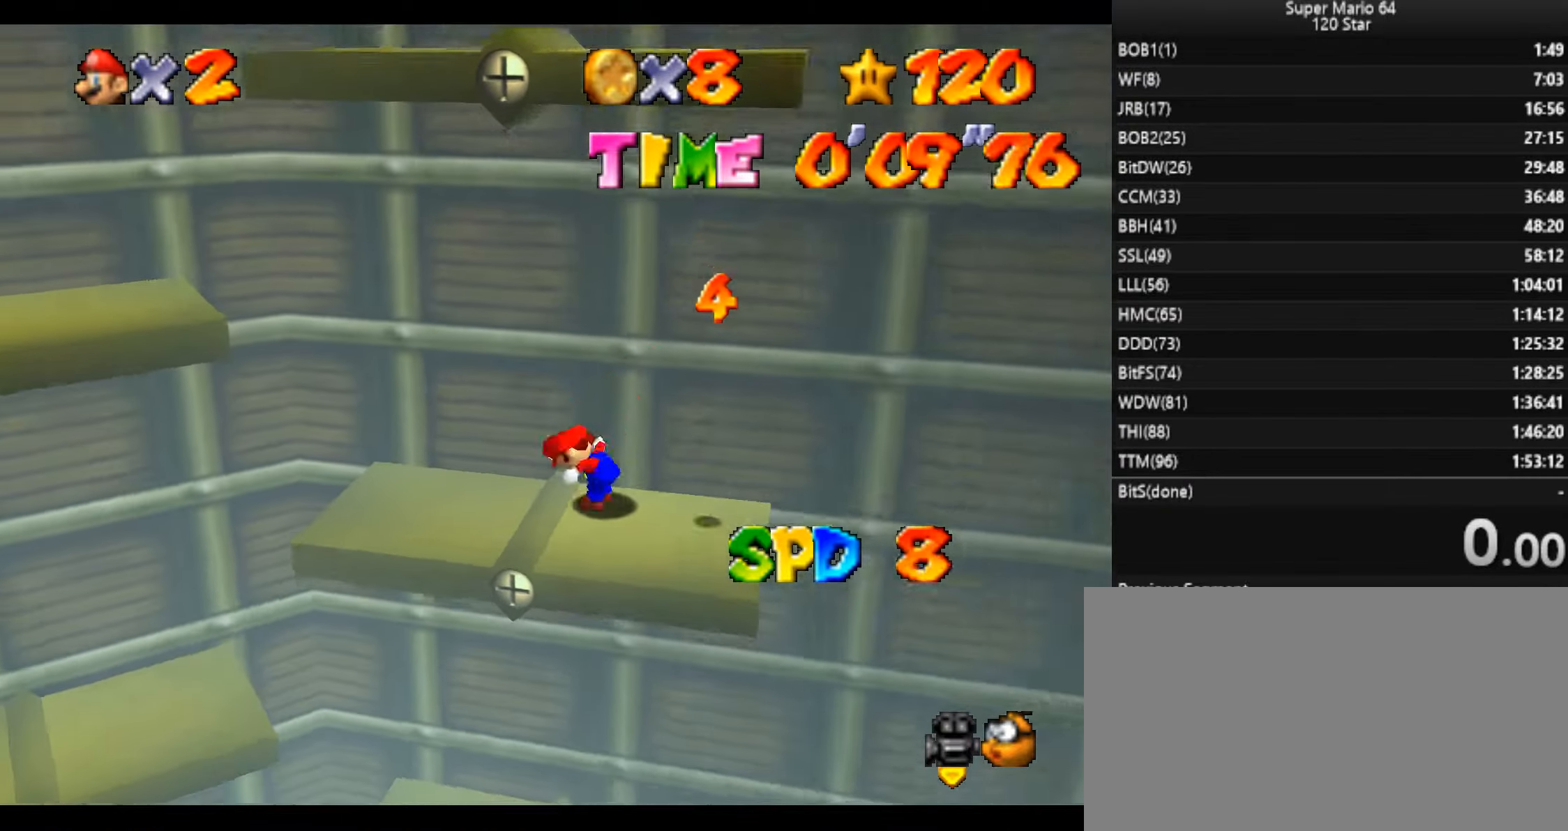
{"keys": ["left"], "events": []}
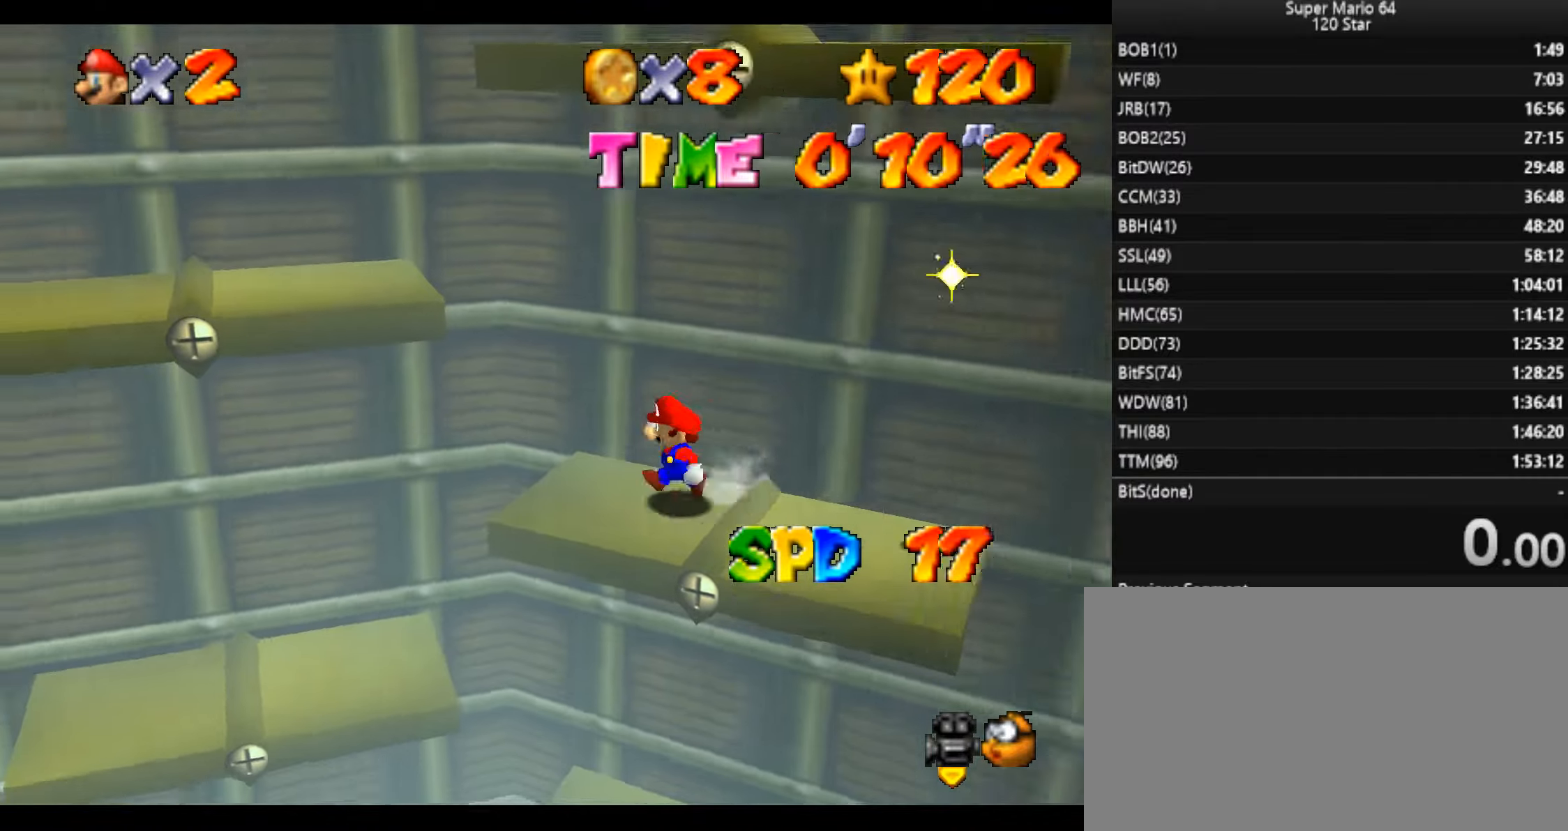
{"keys": ["left", "x"], "events": [[167, "x", "down"]]}
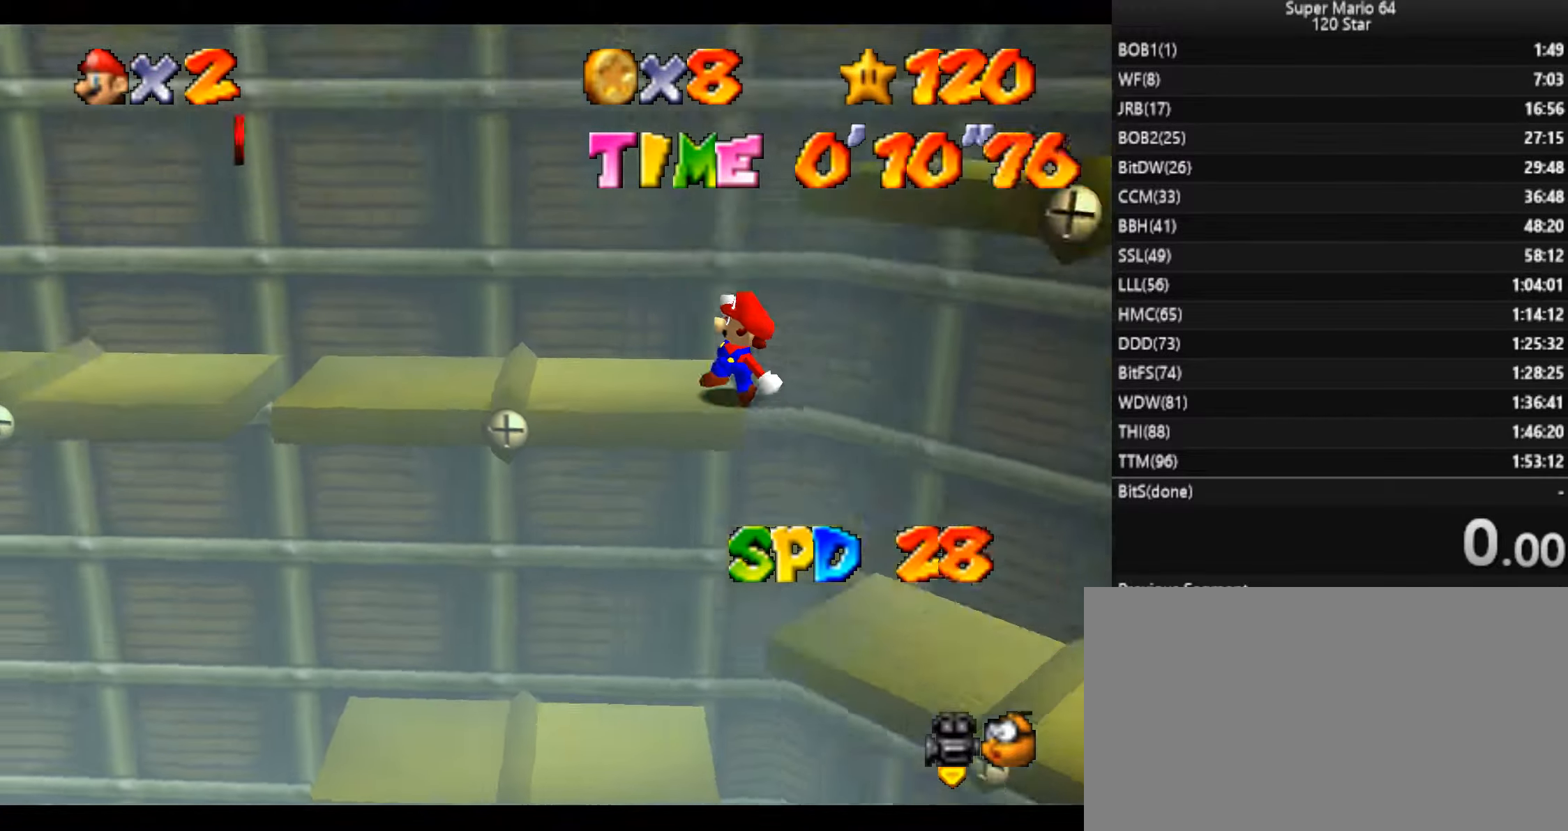
{"keys": ["right"], "events": [[33, "x", "up"], [66, "left", "up"], [66, "right", "down"]]}
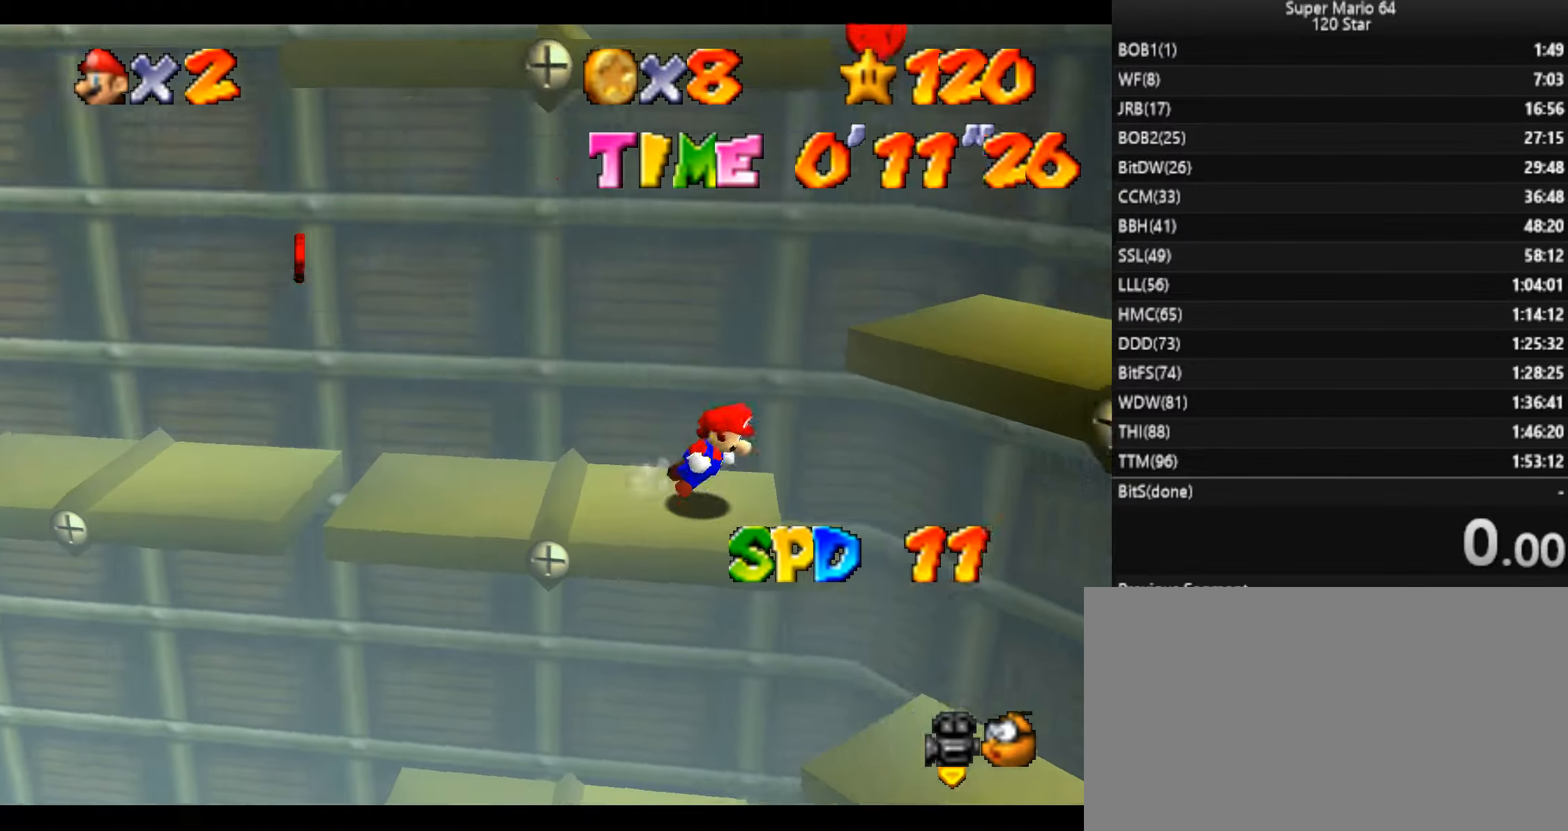
{"keys": ["down", "right", "x"], "events": [[200, "x", "down"], [267, "down", "down"]]}
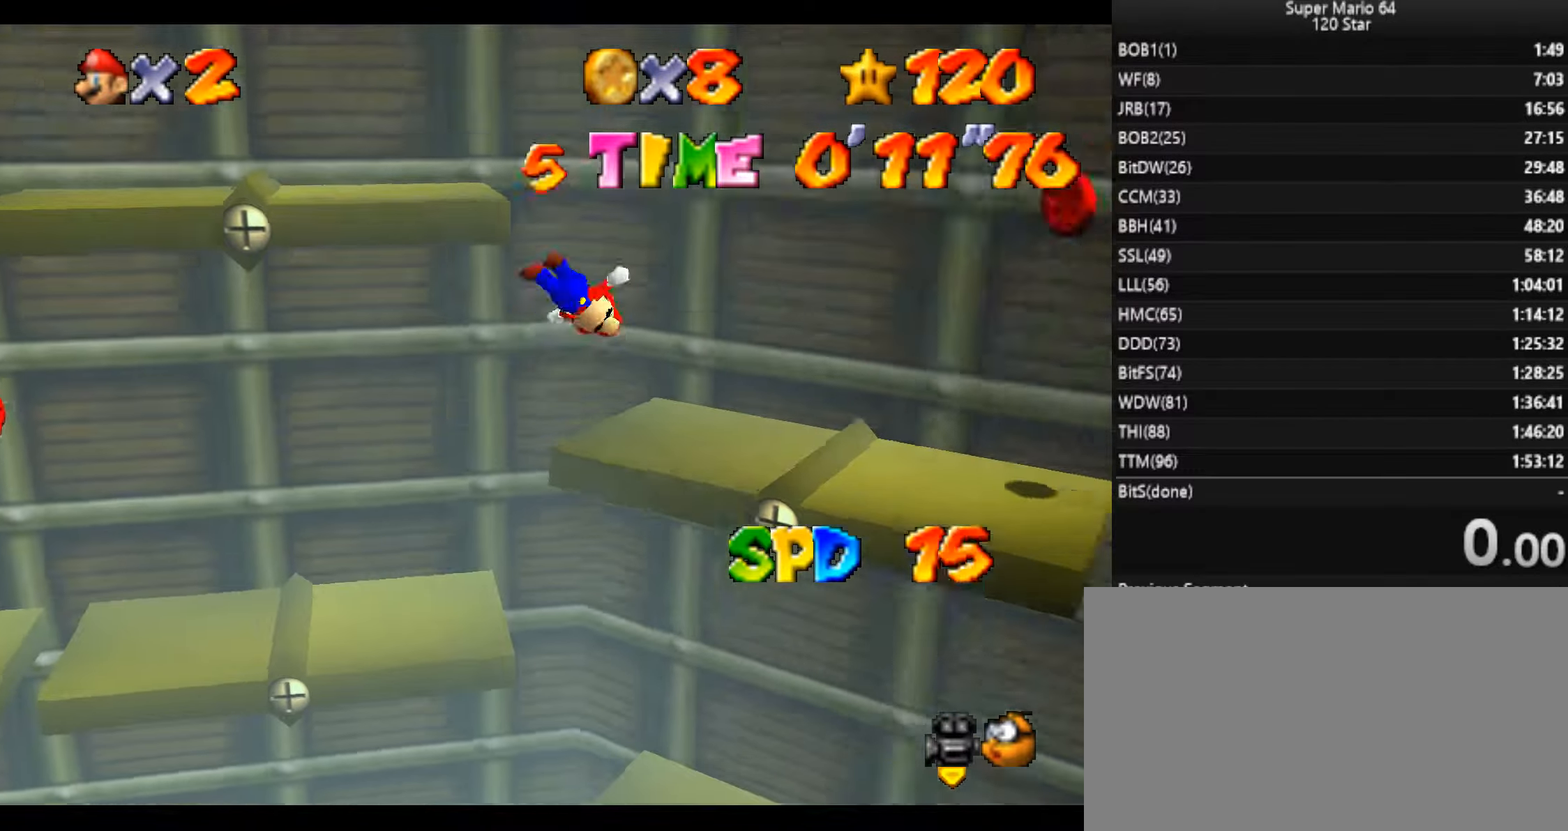
{"keys": ["down", "right"], "events": [[66, "a", "down"], [66, "x", "up"], [167, "a", "up"], [400, "down", "up"], [400, "right", "up"], [500, "down", "down"], [500, "right", "down"]]}
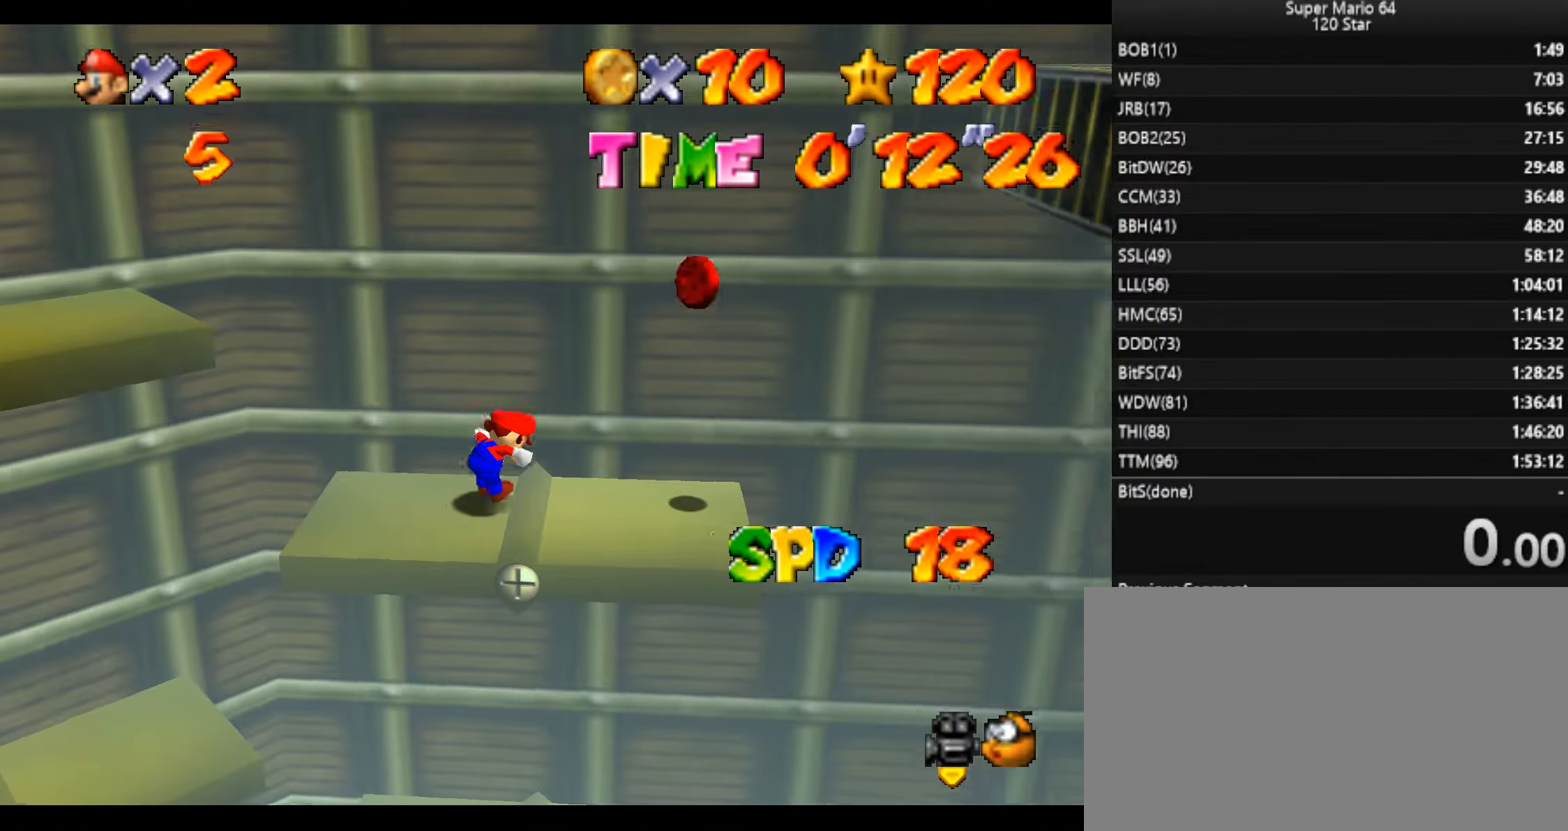
{"keys": ["left", "right"], "events": [[167, "down", "up"], [501, "left", "down"]]}
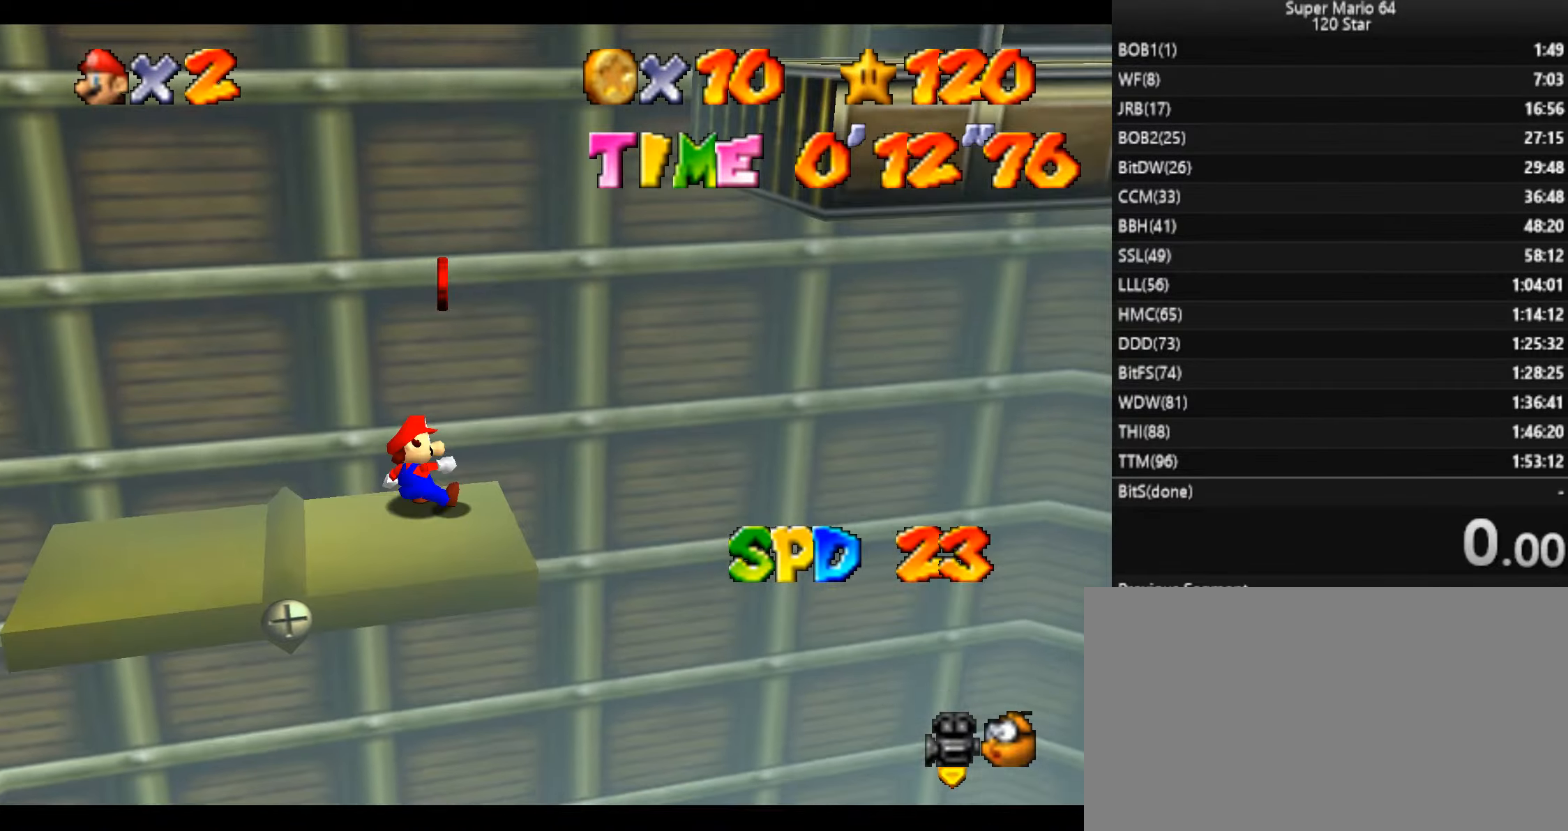
{"keys": [], "events": [[66, "right", "up"], [100, "x", "down"], [233, "left", "up"], [233, "right", "down"], [233, "x", "up"], [300, "d", "down"], [367, "d", "up"], [367, "right", "up"]]}
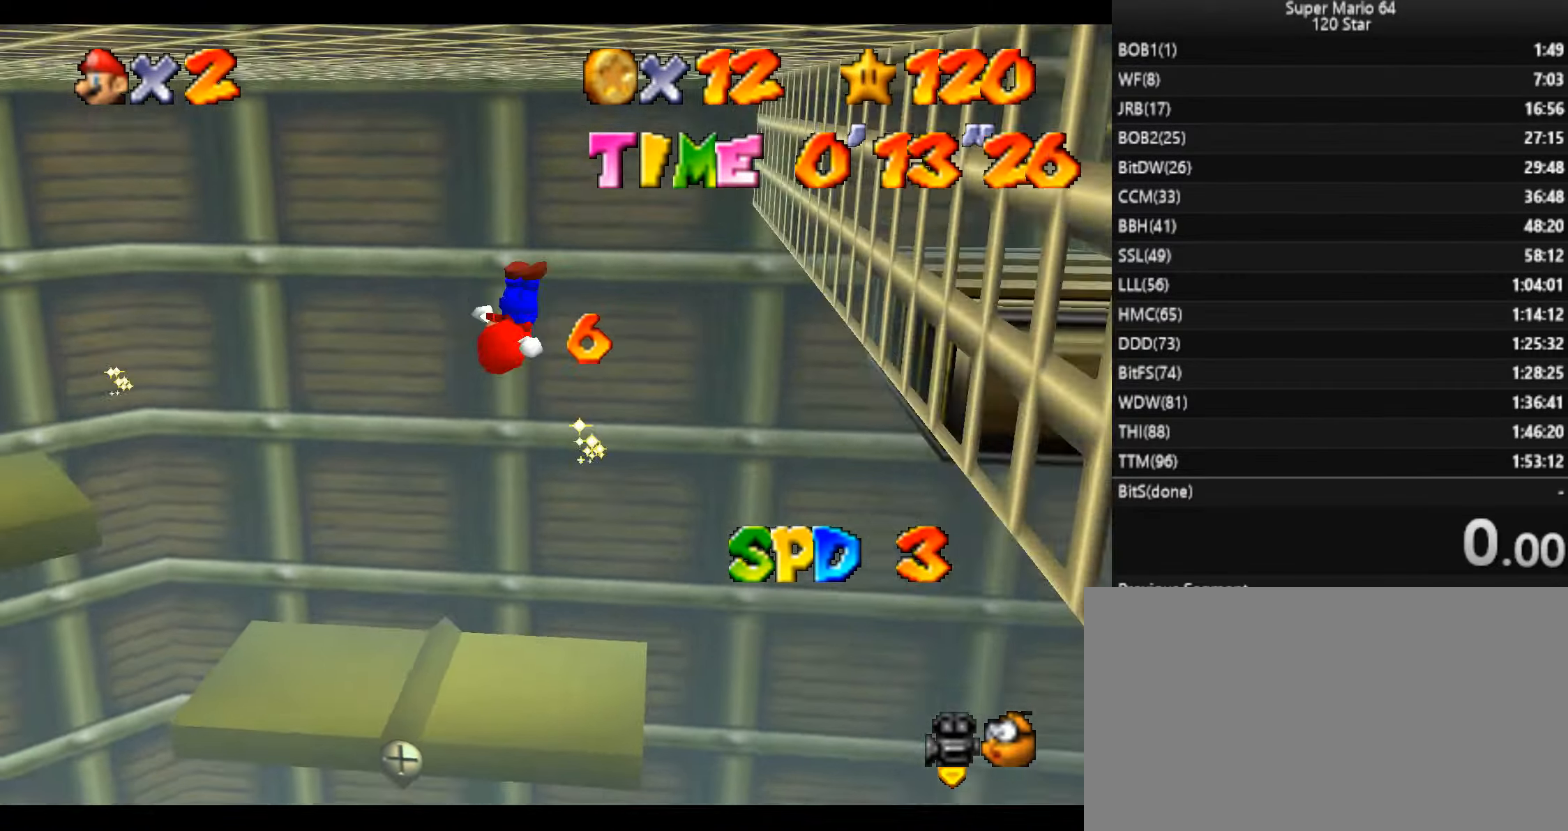
{"keys": ["left"], "events": [[34, "left", "down"]]}
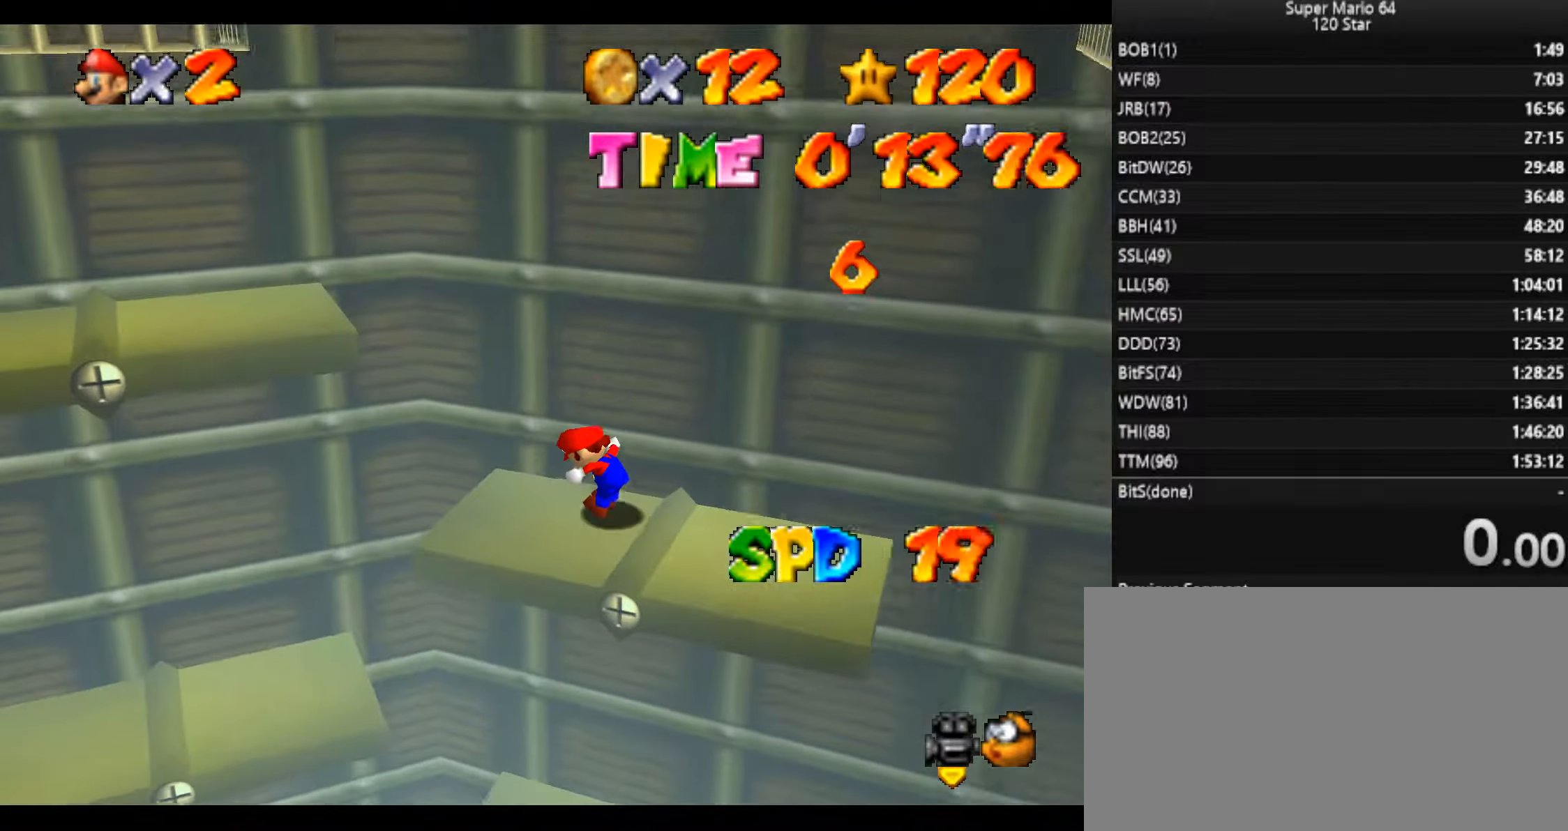
{"keys": ["left"], "events": []}
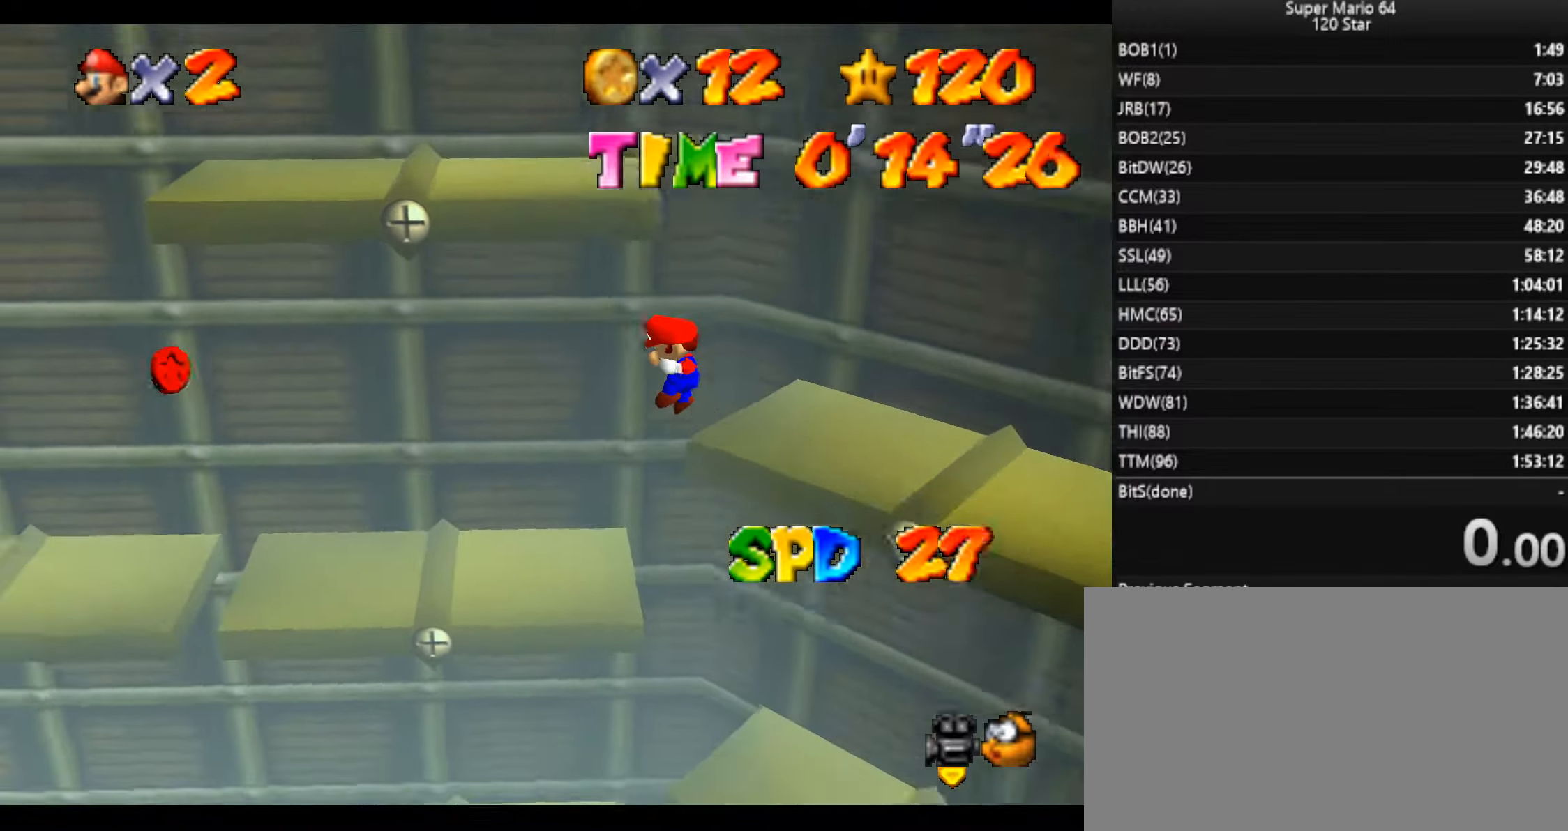
{"keys": ["left"], "events": [[134, "left", "up"], [467, "left", "down"]]}
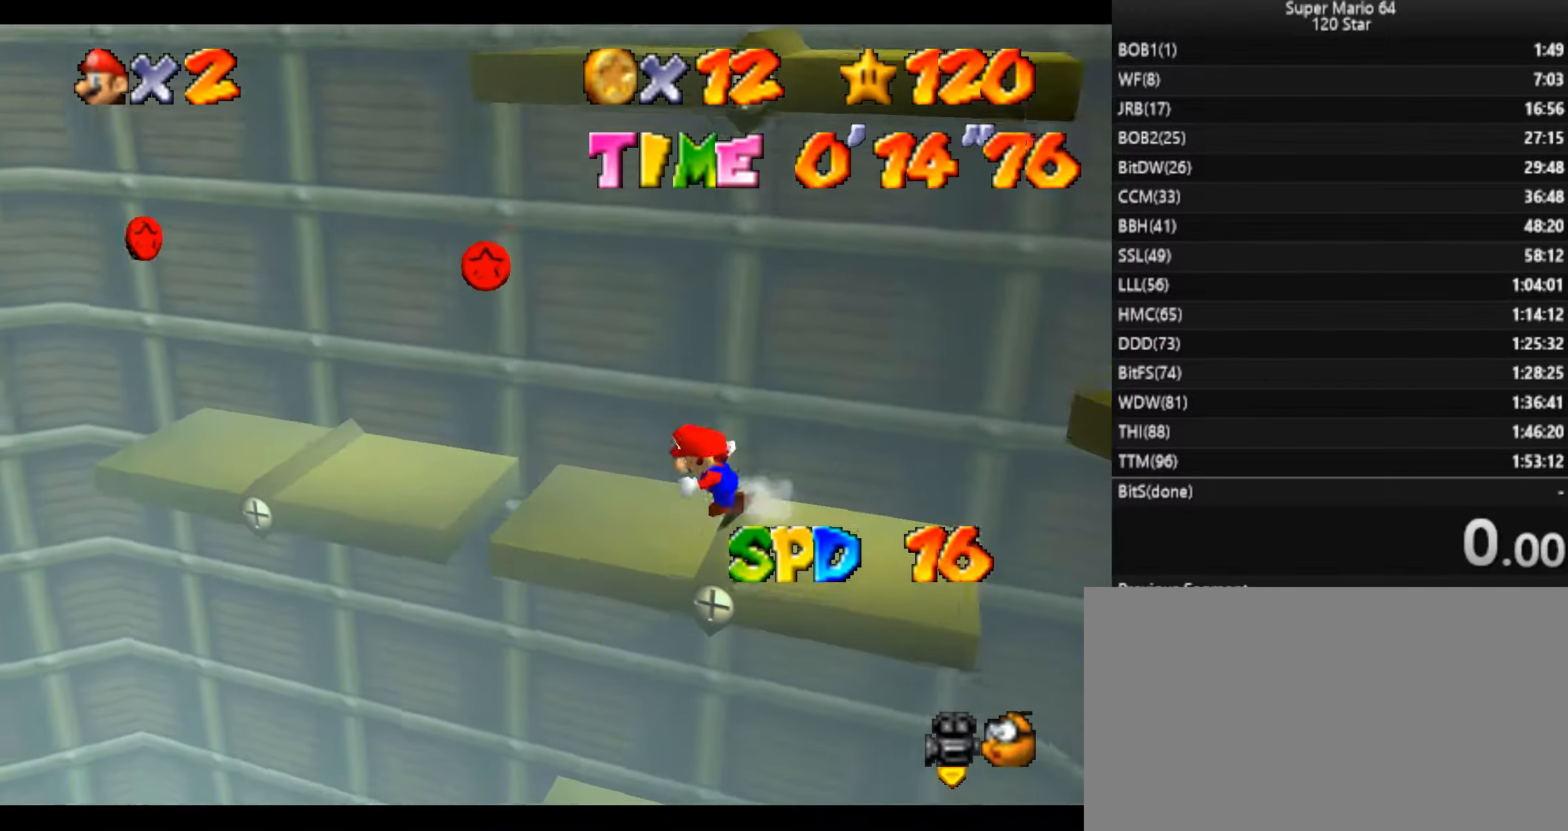
{"keys": ["left"], "events": [[167, "up", "down"], [300, "x", "down"], [333, "up", "up"], [400, "x", "up"]]}
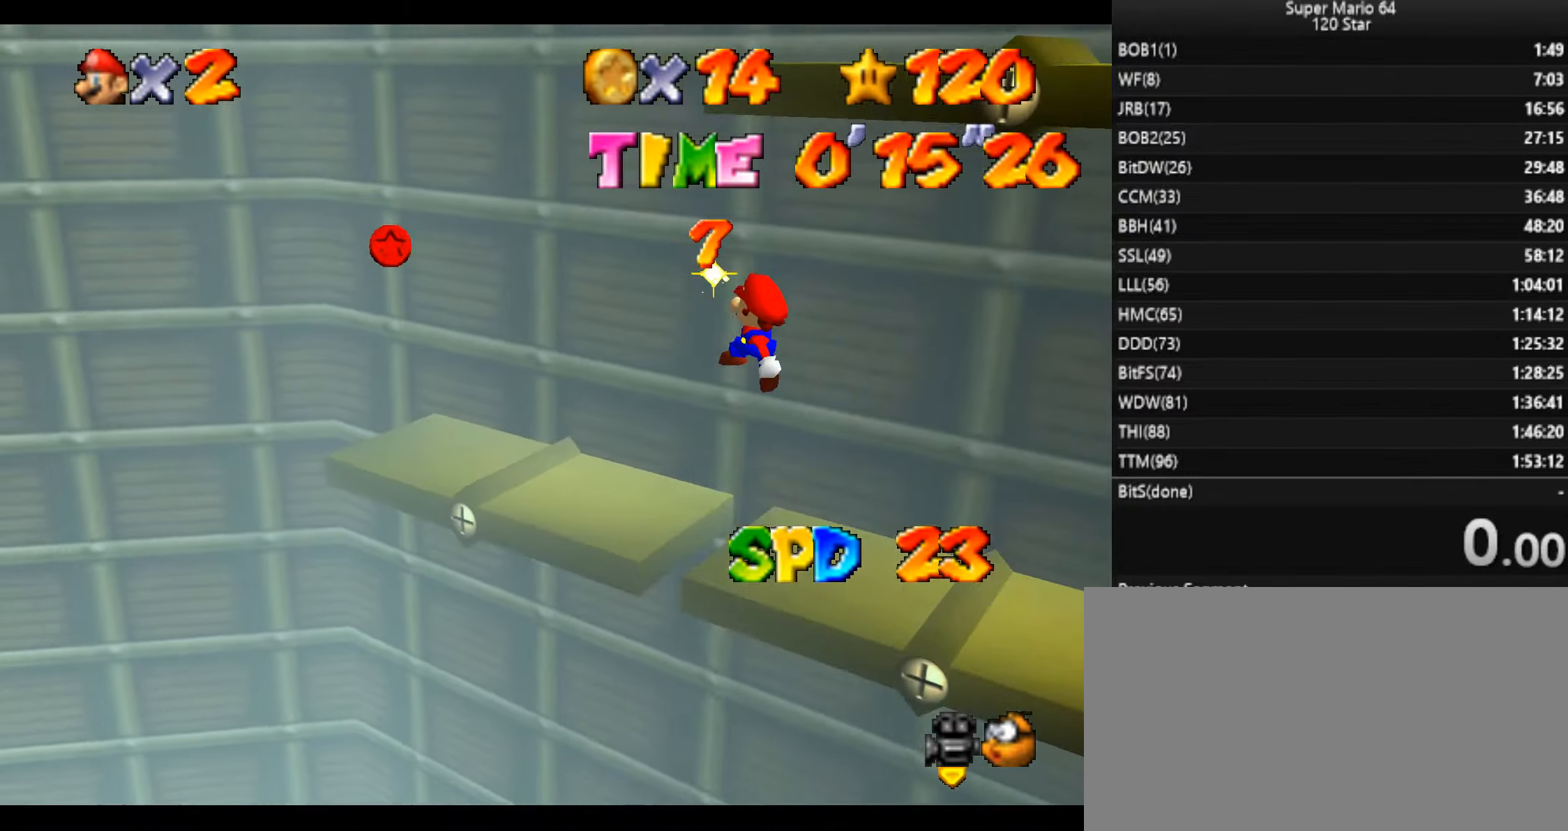
{"keys": ["left"], "events": [[167, "left", "up"], [468, "left", "down"]]}
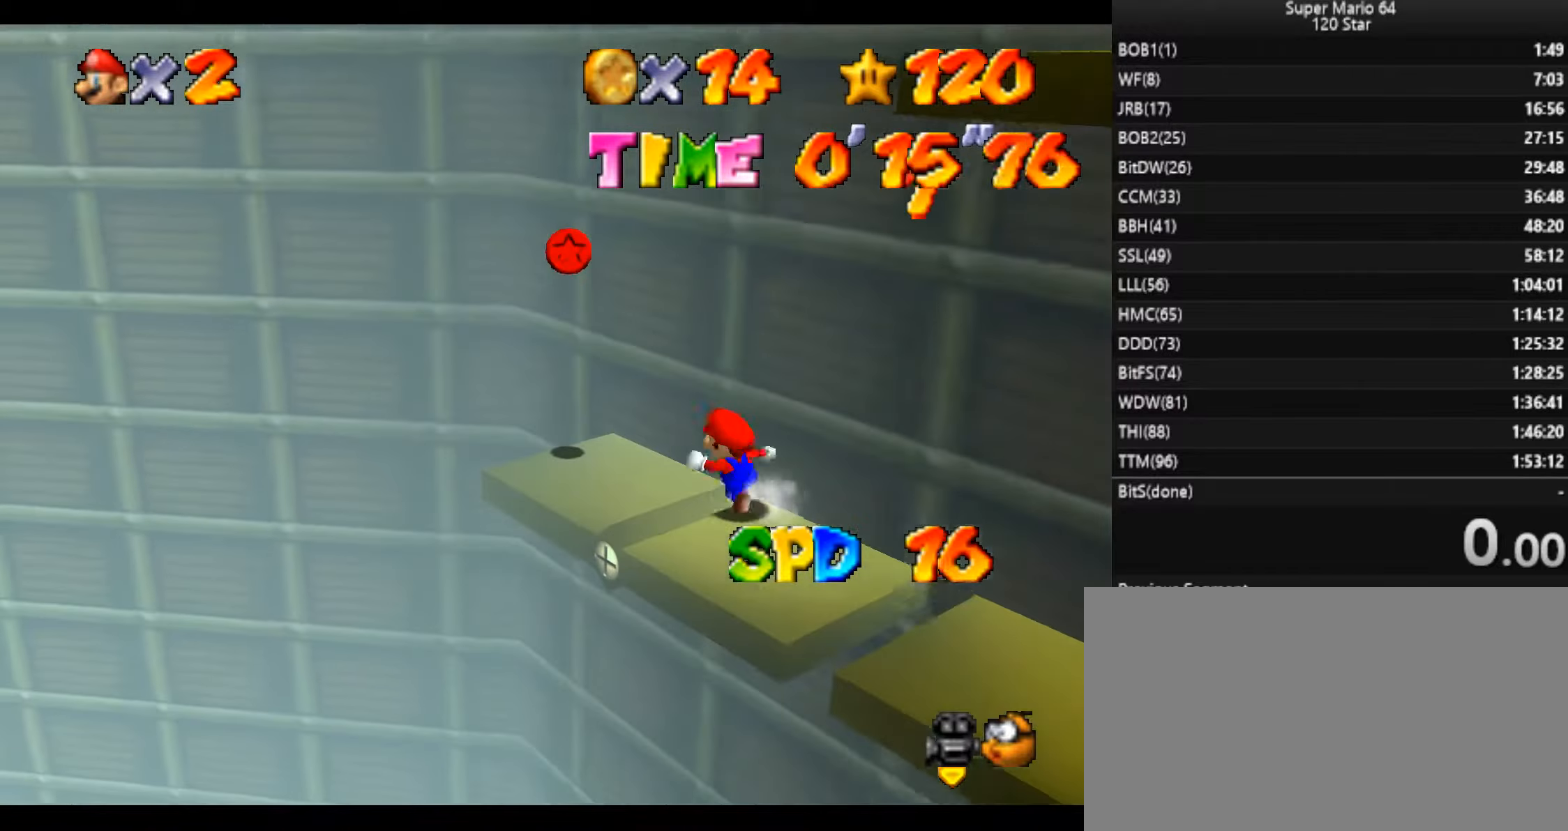
{"keys": ["left", "up", "x"], "events": [[300, "up", "down"], [434, "x", "down"]]}
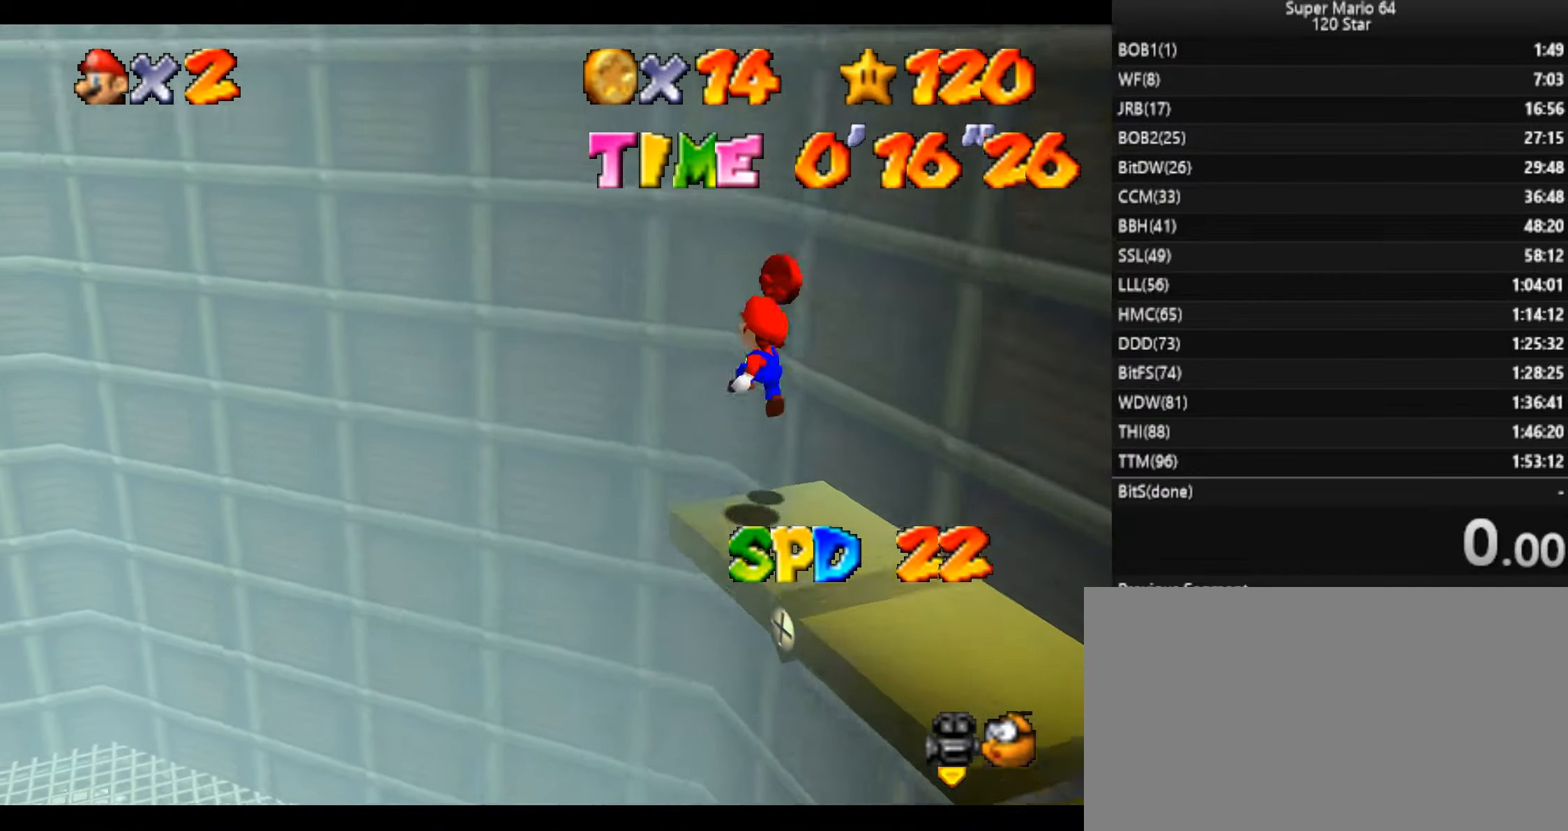
{"keys": ["left", "up"], "events": [[33, "up", "up"], [66, "x", "up"], [333, "up", "down"]]}
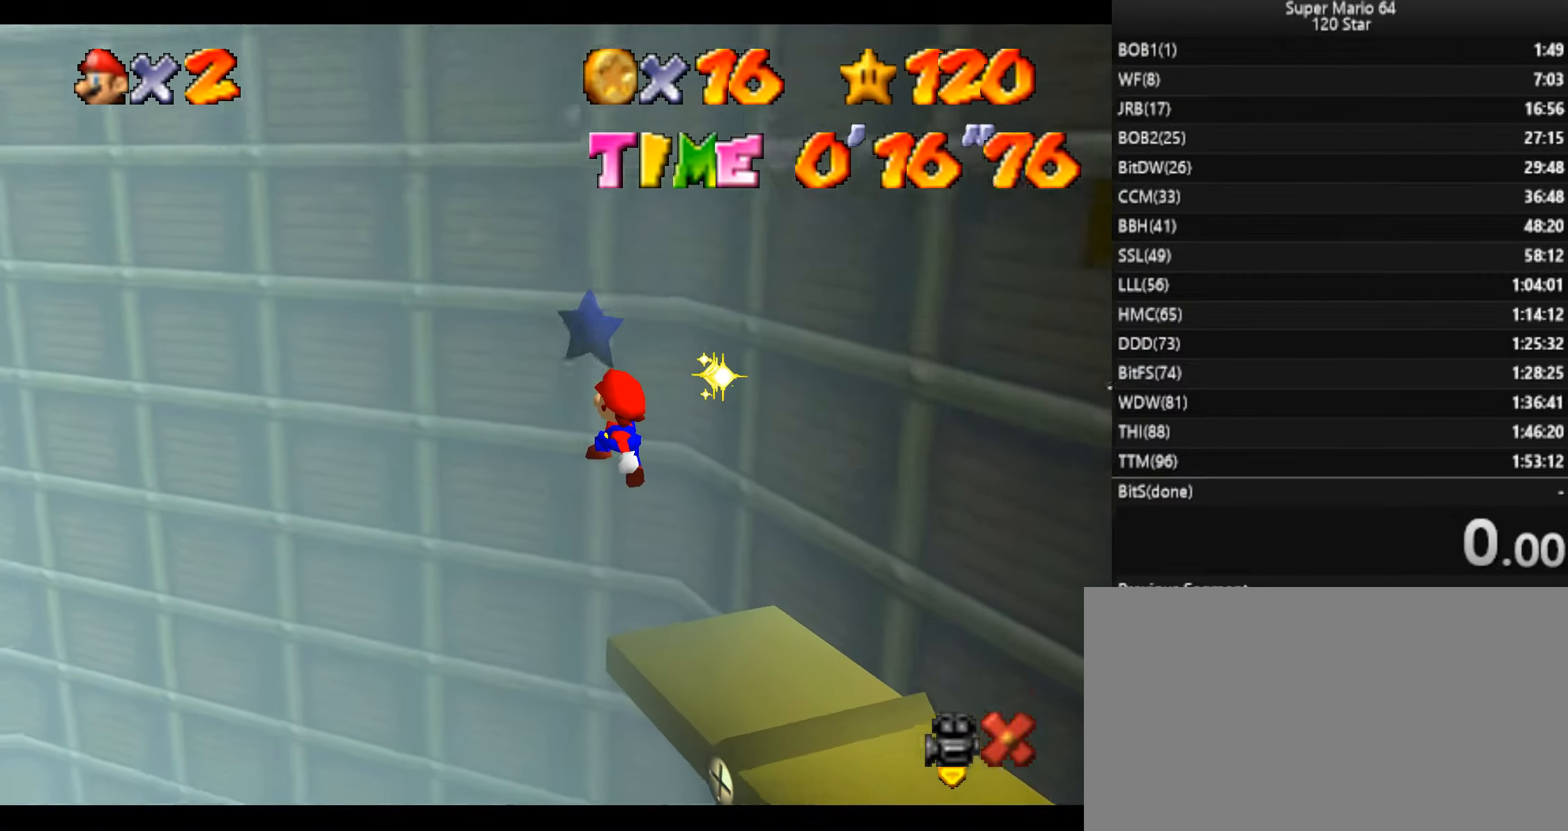
{"keys": ["left", "up"], "events": []}
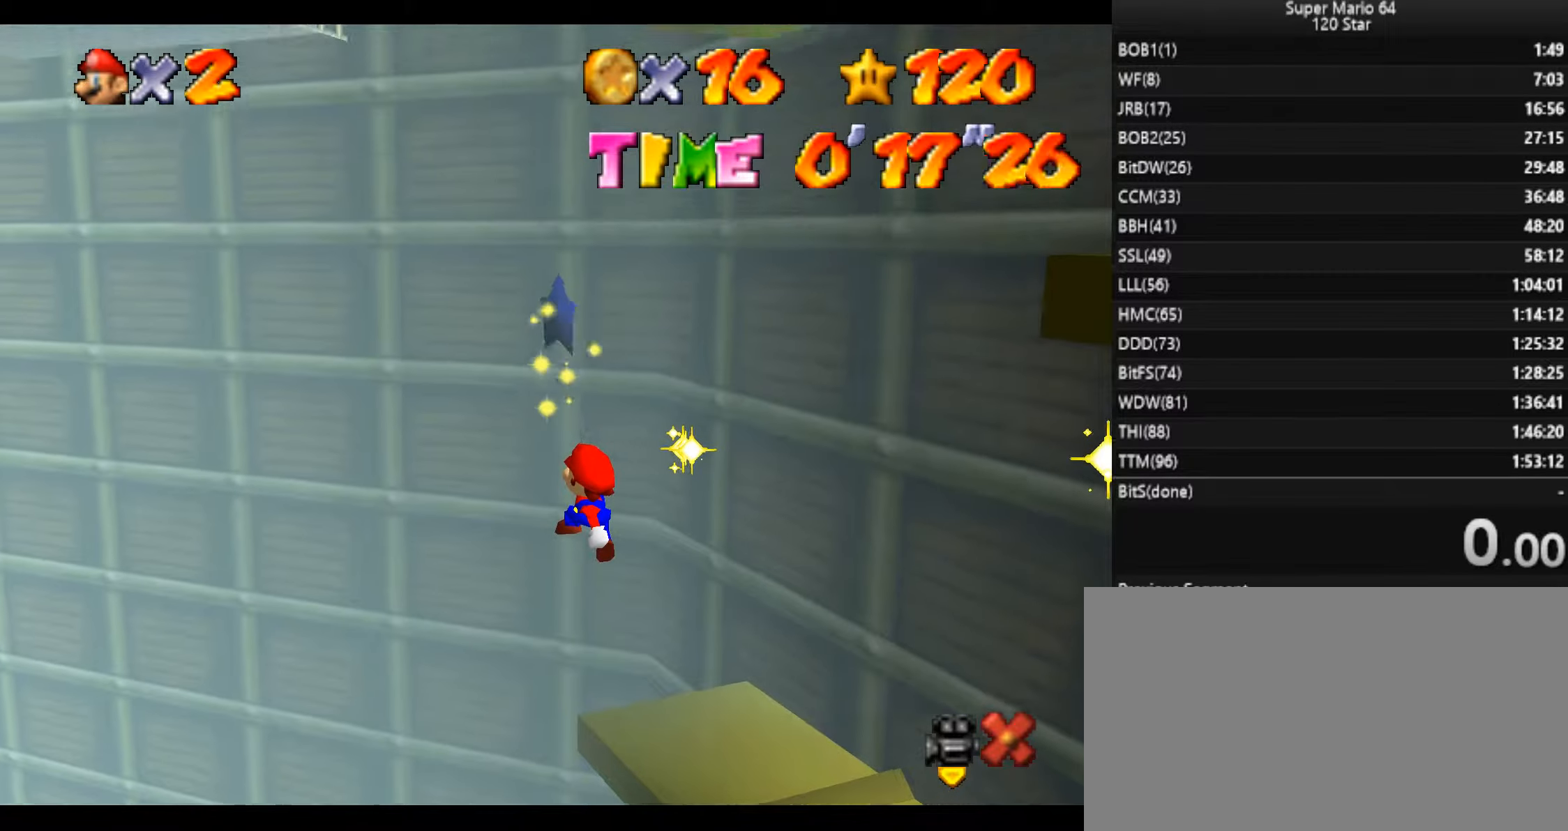
{"keys": ["left", "up"], "events": [[300, "left", "up"], [467, "left", "down"]]}
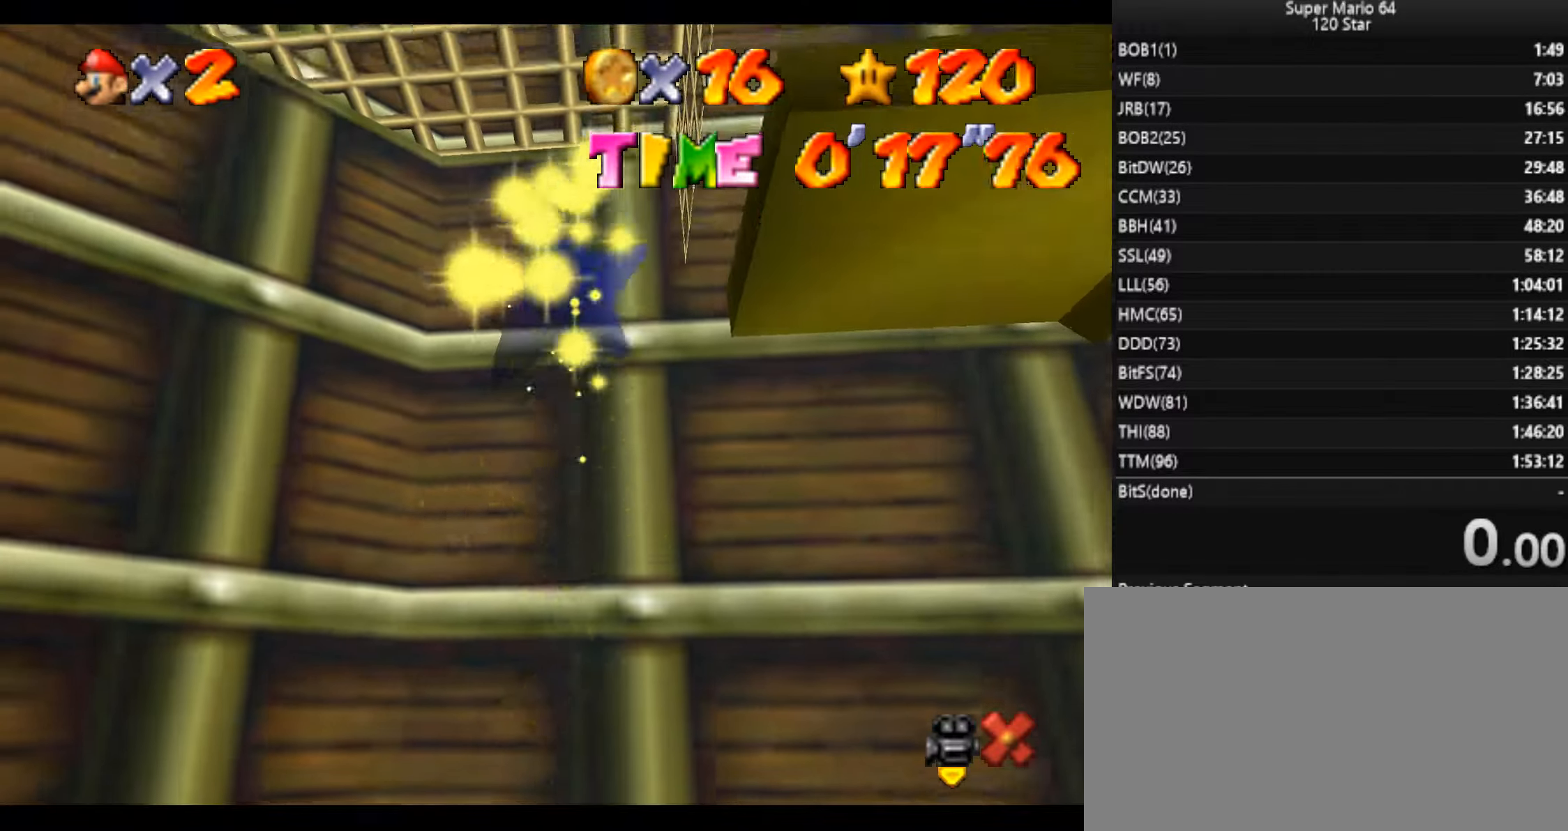
{"keys": ["left", "up"], "events": []}
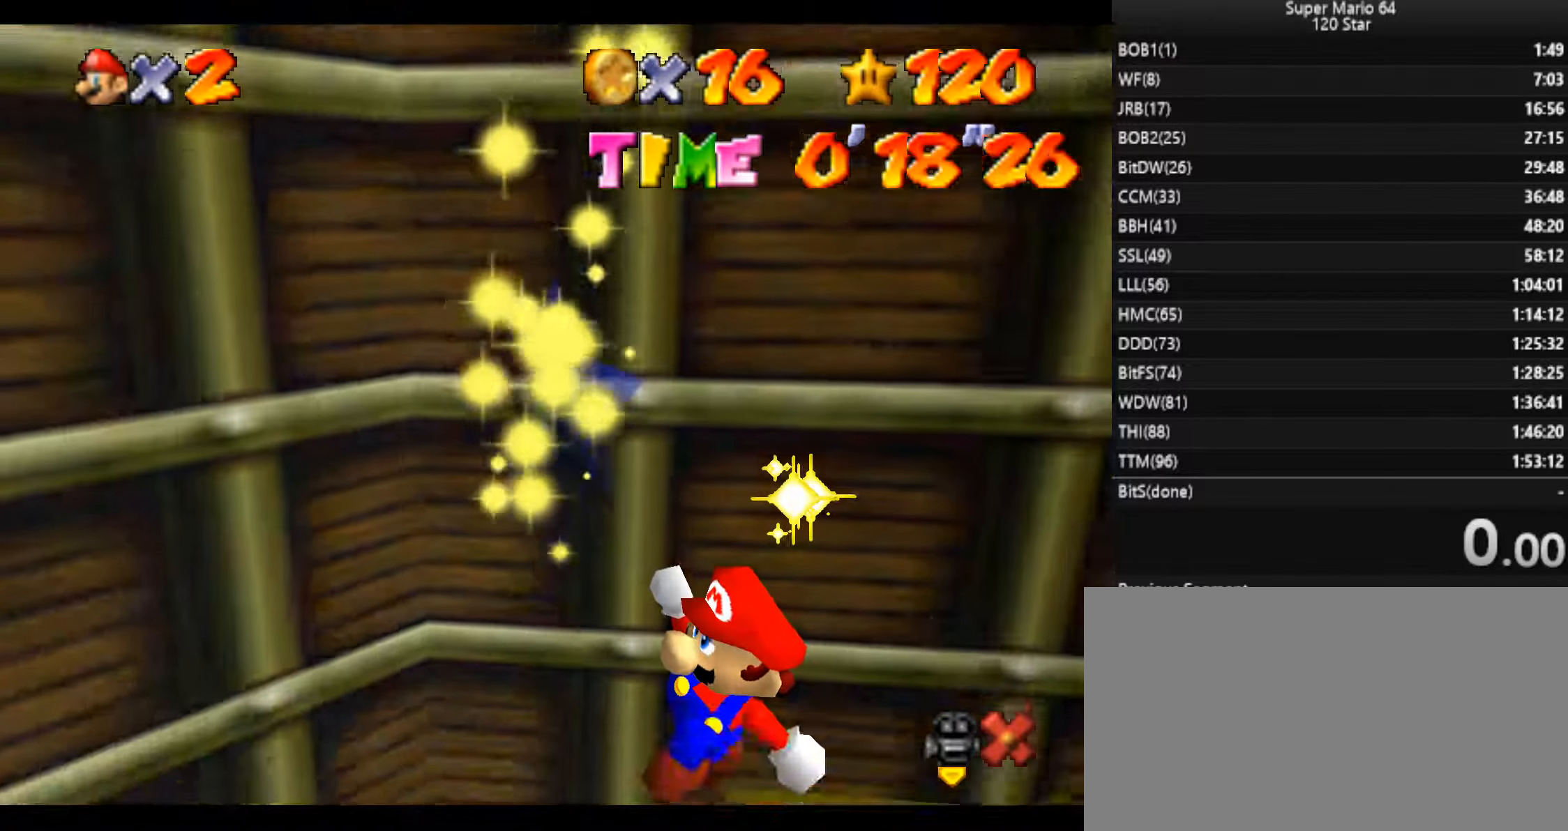
{"keys": ["left", "up"], "events": []}
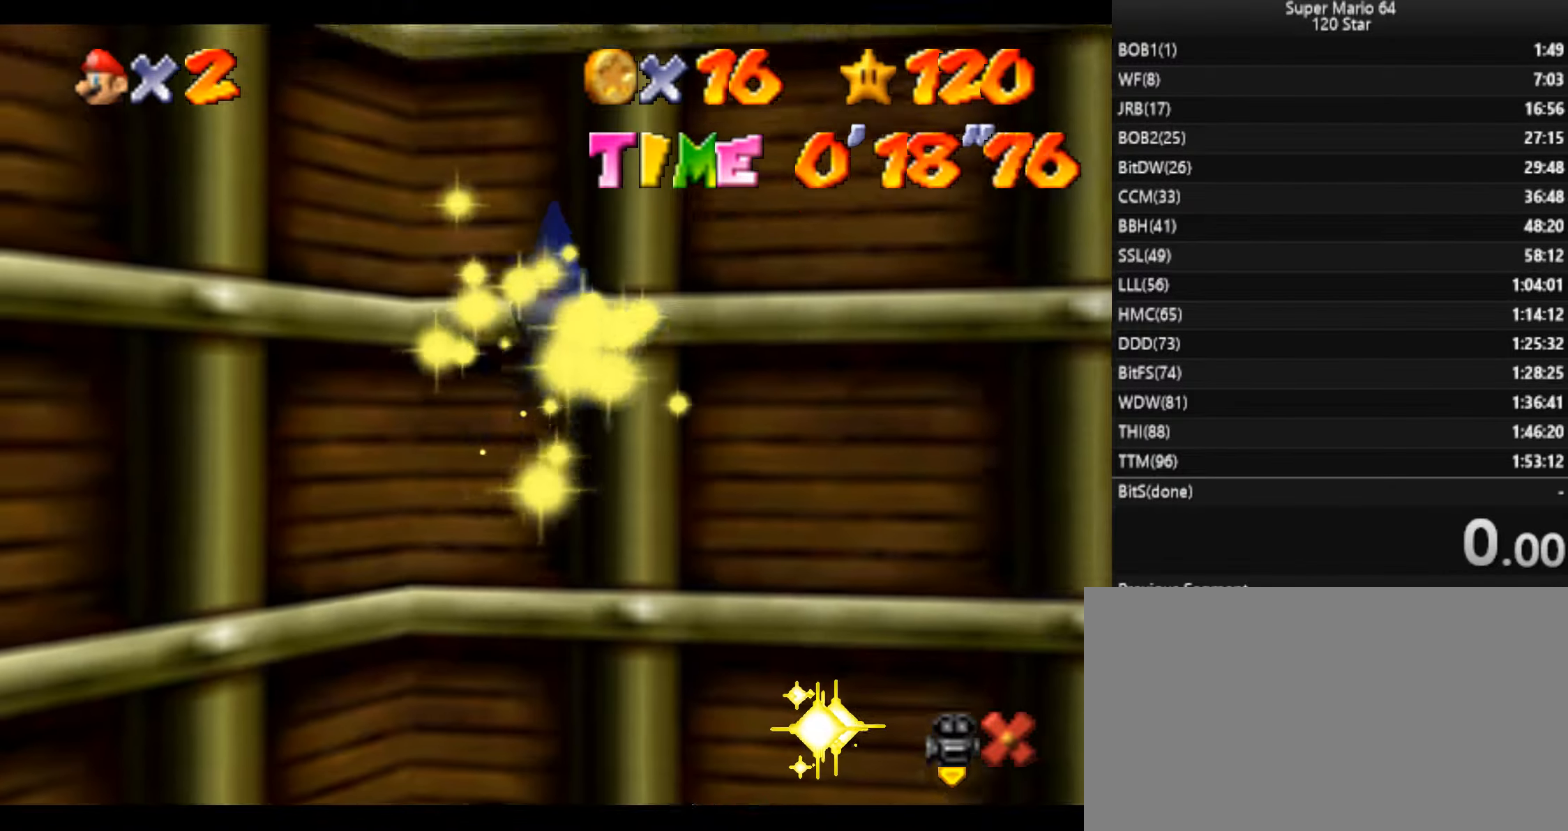
{"keys": ["left", "up", "x"], "events": [[134, "x", "down"]]}
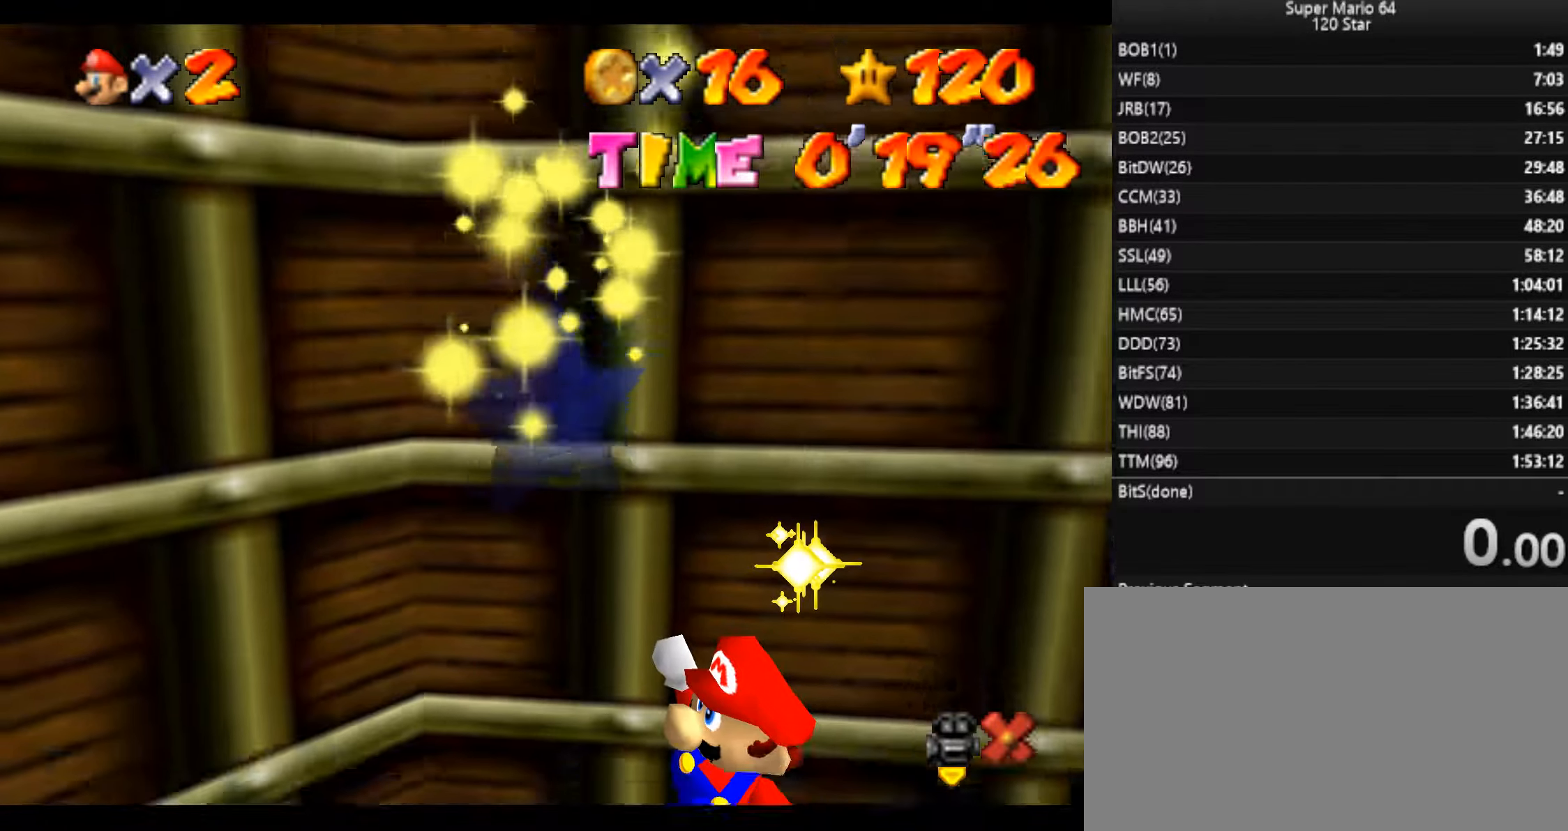
{"keys": ["left", "up", "x"], "events": []}
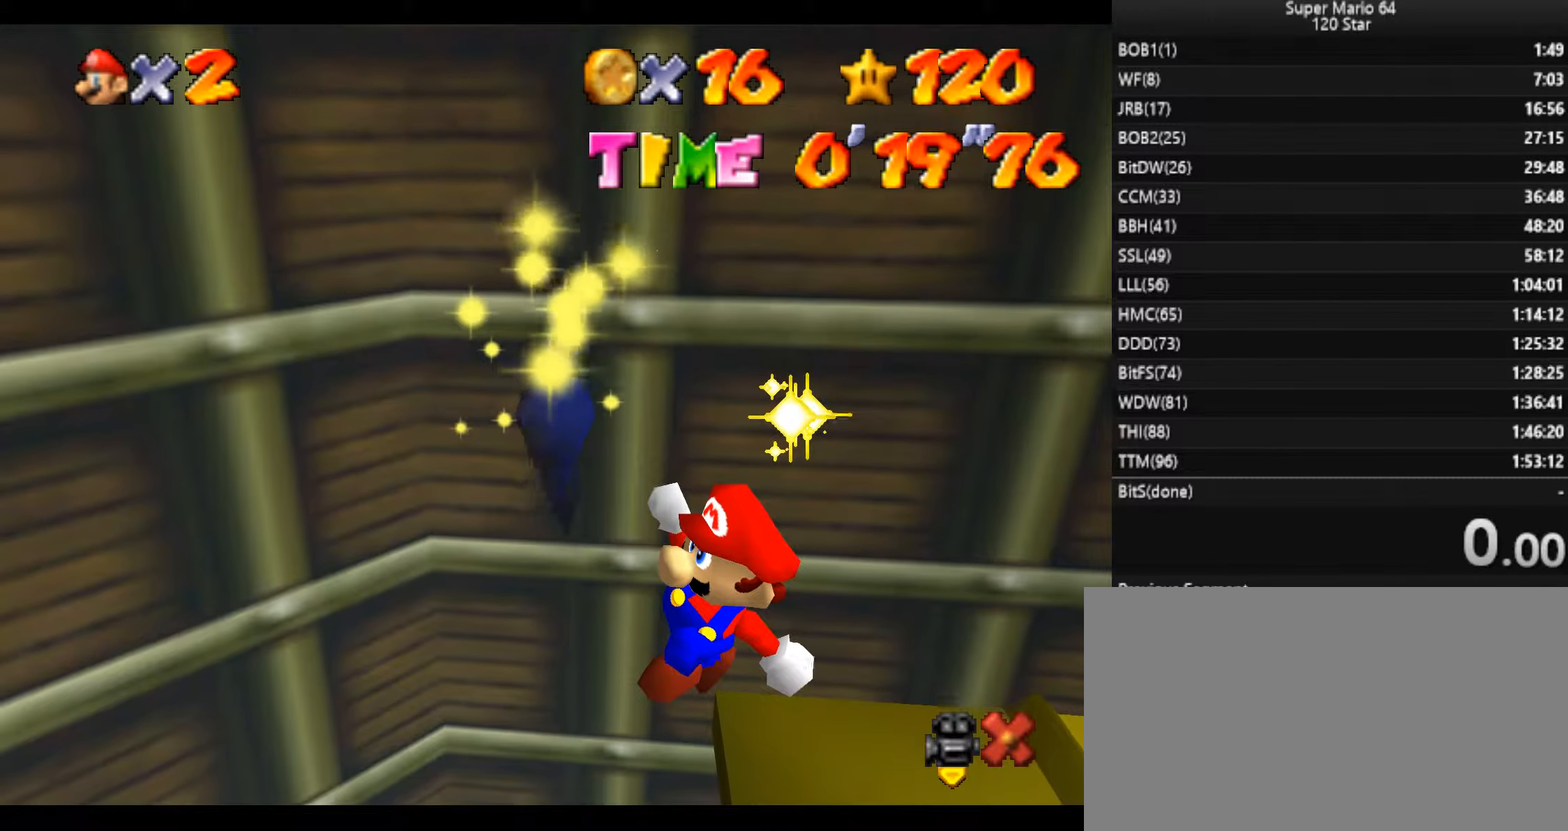
{"keys": ["left", "up"], "events": [[134, "x", "up"]]}
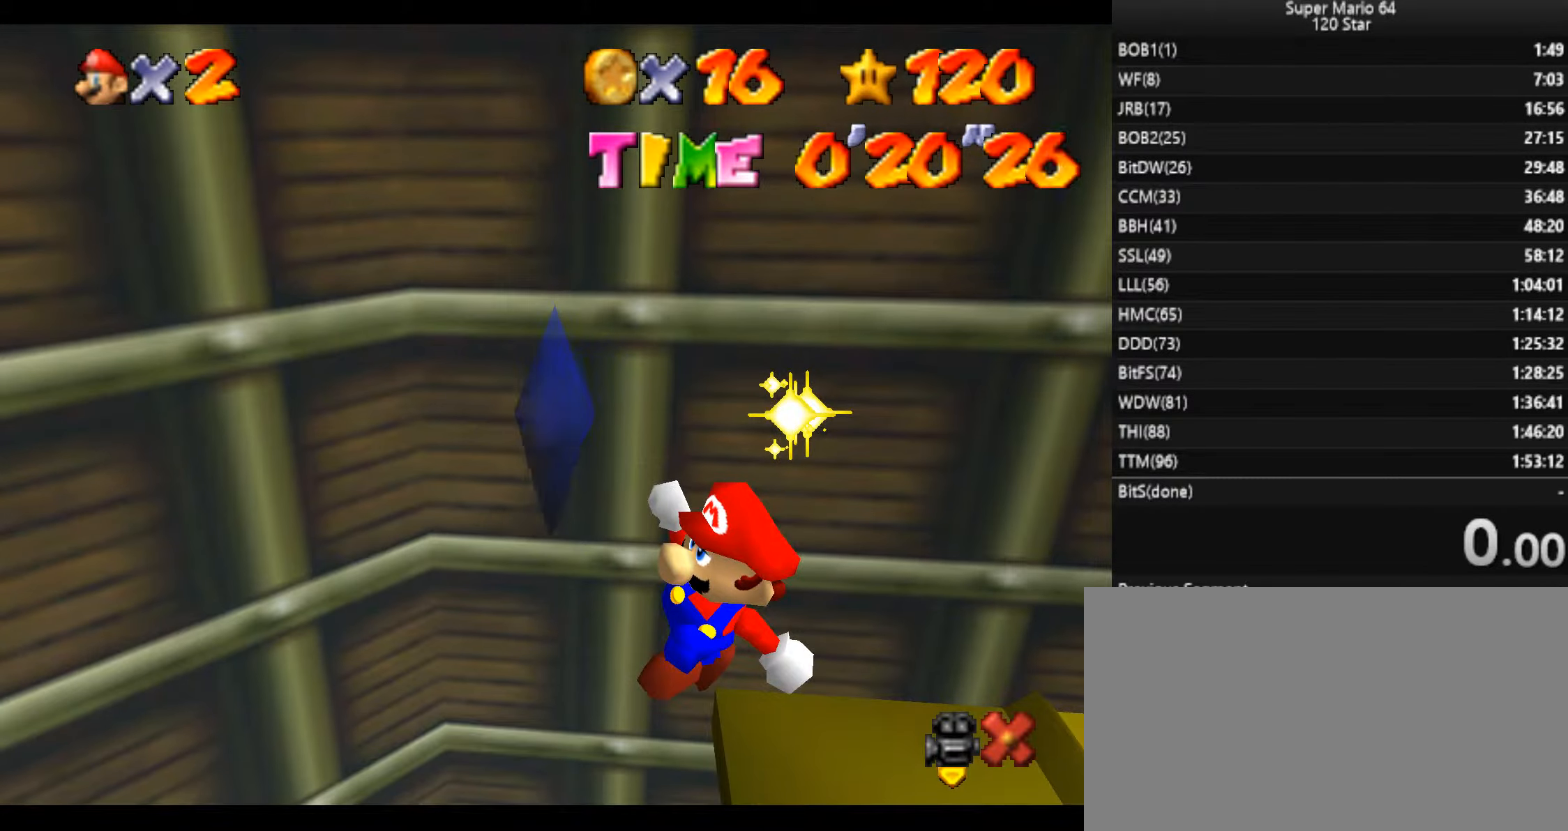
{"keys": [], "events": [[100, "z", "down"], [133, "z", "up"], [233, "z", "down"], [333, "z", "up"], [433, "up", "up"], [467, "left", "up"]]}